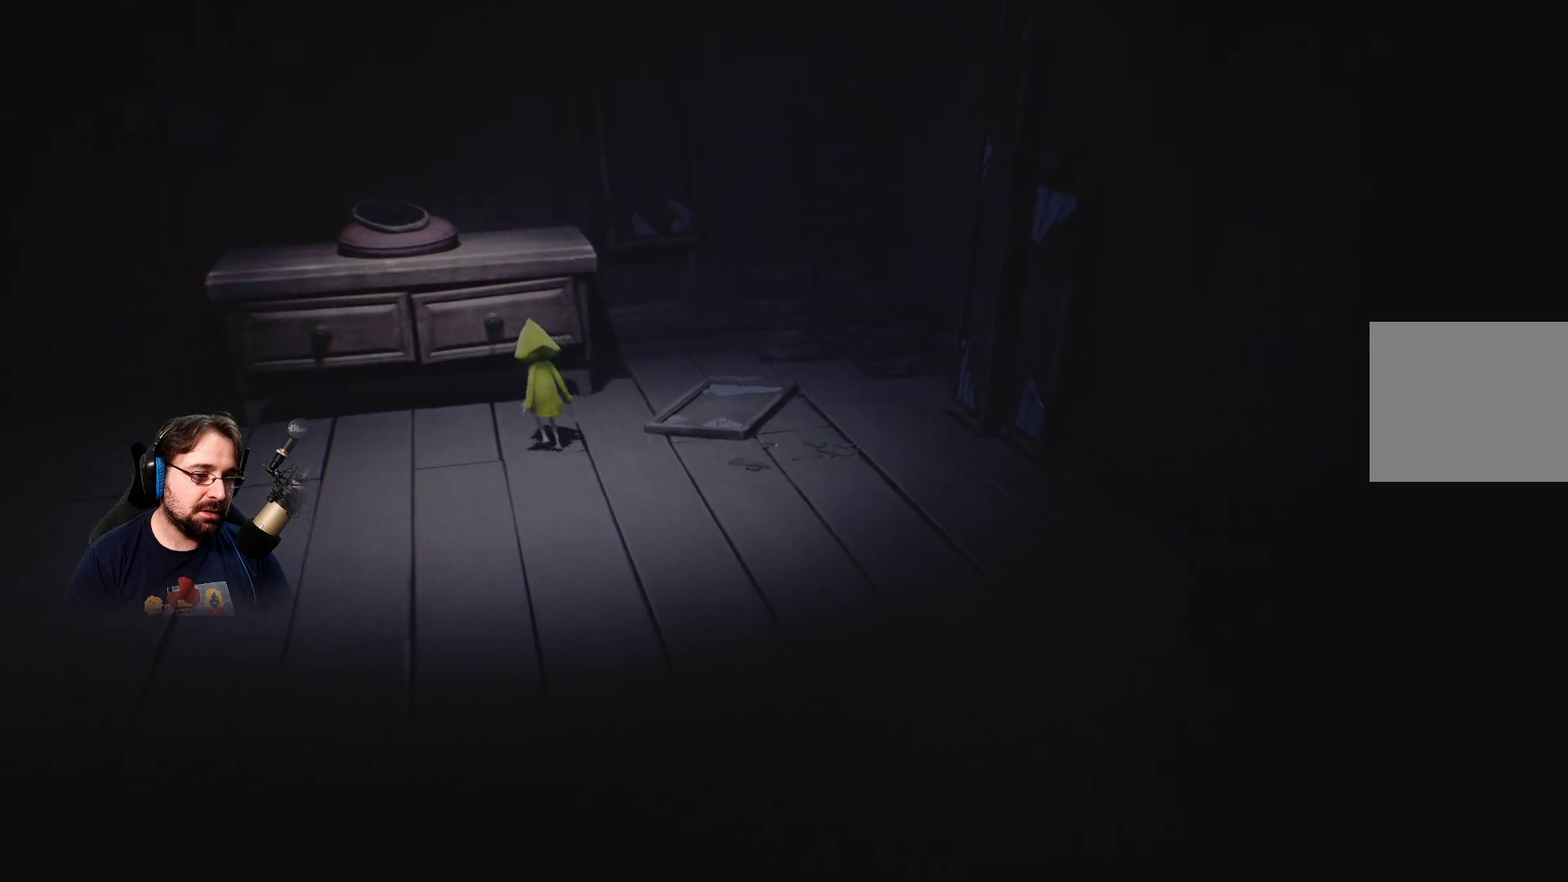
Gameplay with a controller (PlayStation layout); each line is a JSON object with the inputs held at the frame after it. "events" lists button and stick changes between this image and that frame as [ms after this image, input, new state], when the widget could be followed in between.
{"buttons": ["CROSS"], "left_stick": "up-left", "right_stick": "center", "events": [[367, "CROSS", "down"]]}
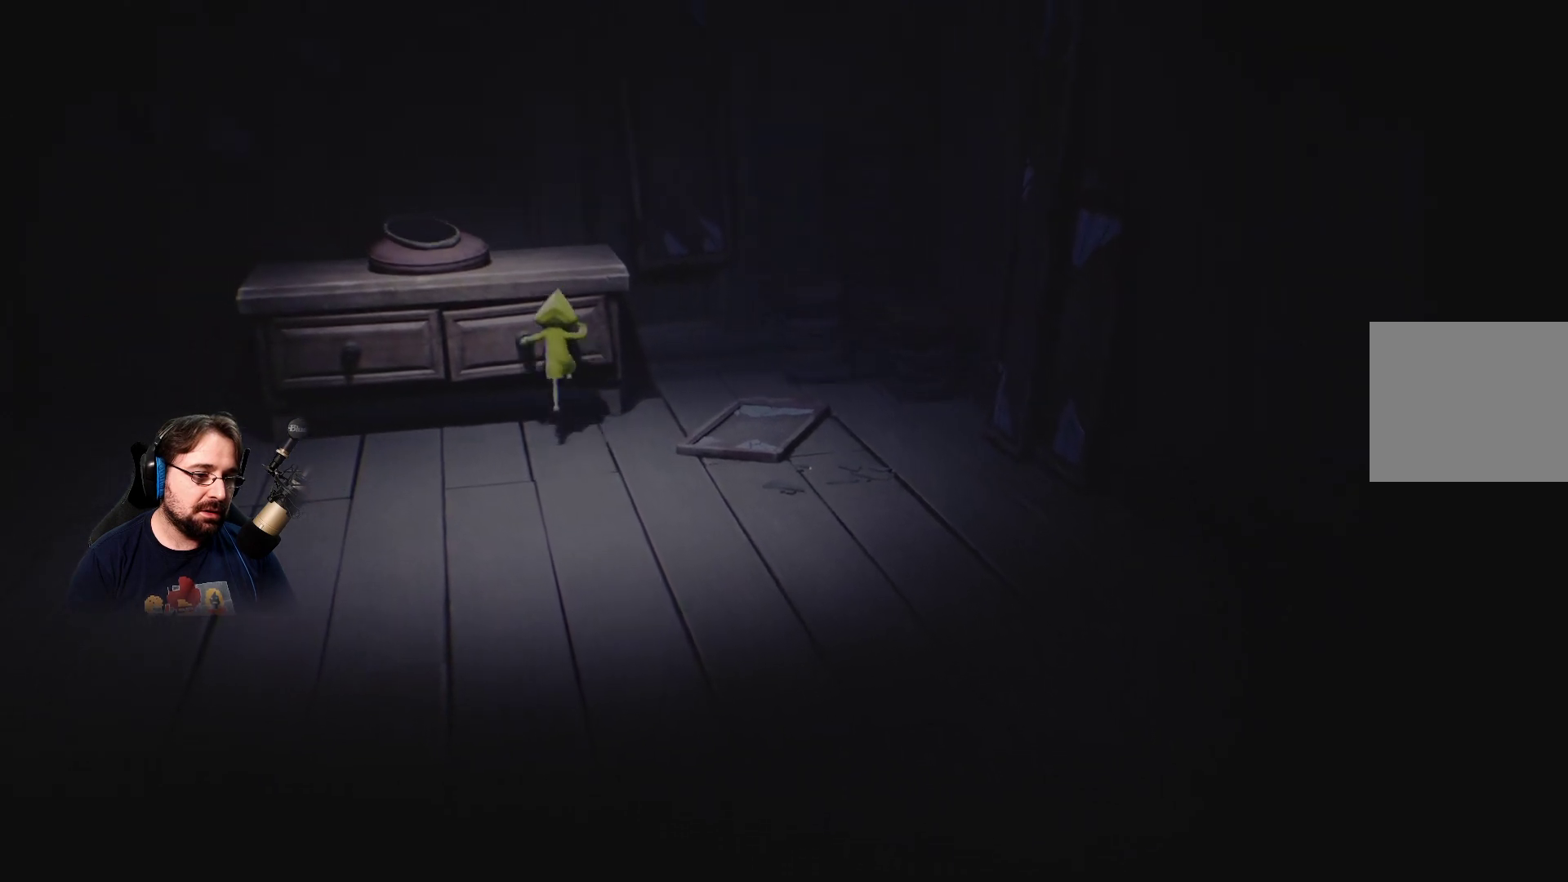
{"buttons": ["CROSS", "R2"], "left_stick": "up-left", "right_stick": "center", "events": [[100, "R2", "down"]]}
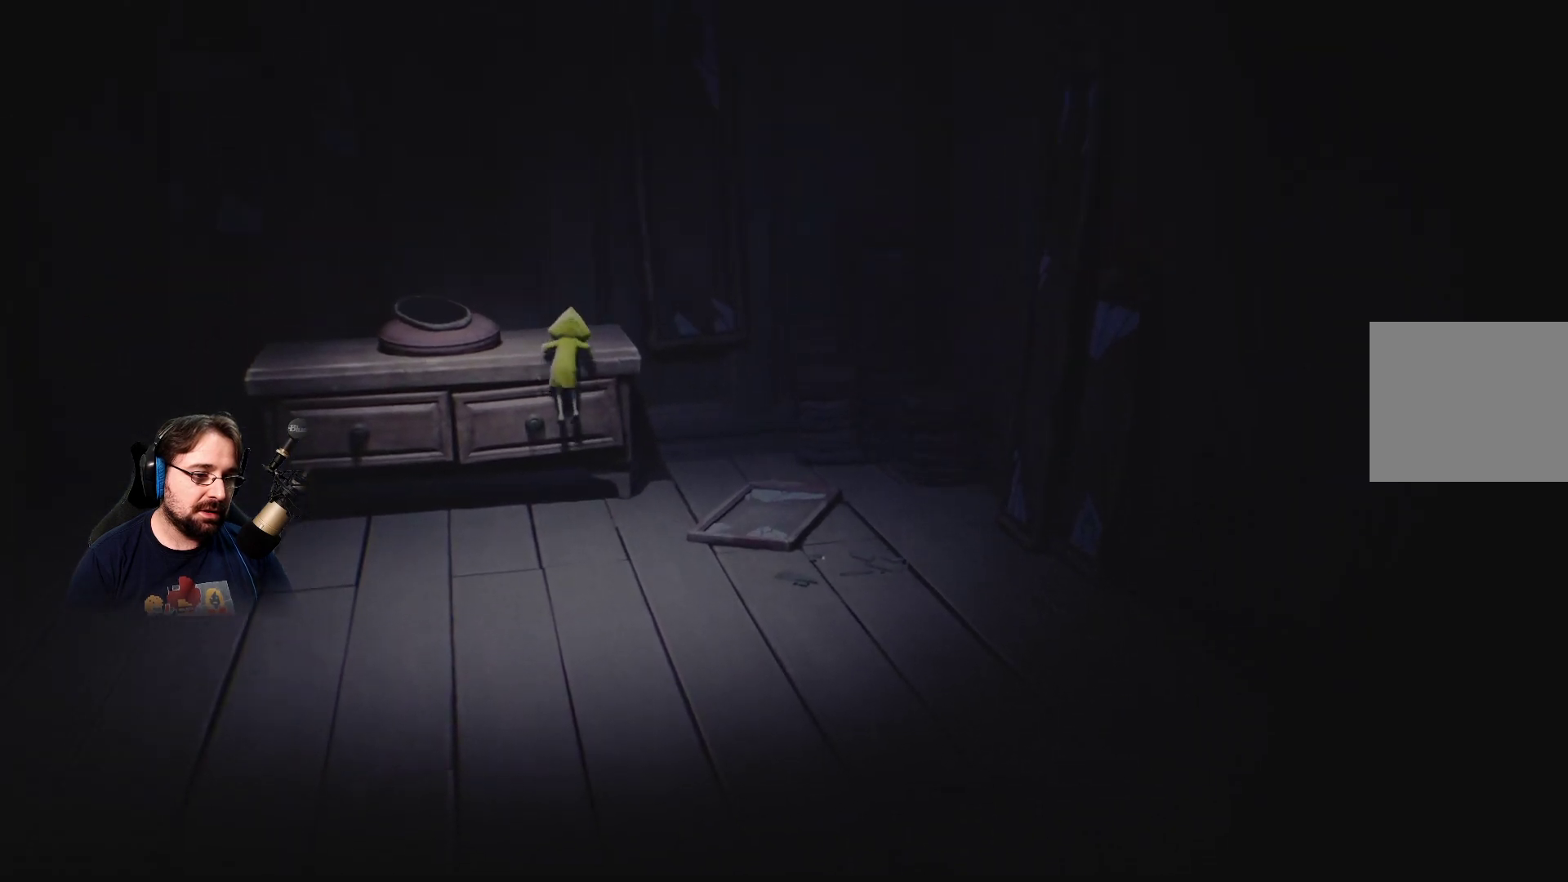
{"buttons": [], "left_stick": "up-left", "right_stick": "center", "events": [[167, "R2", "up"], [200, "CROSS", "up"]]}
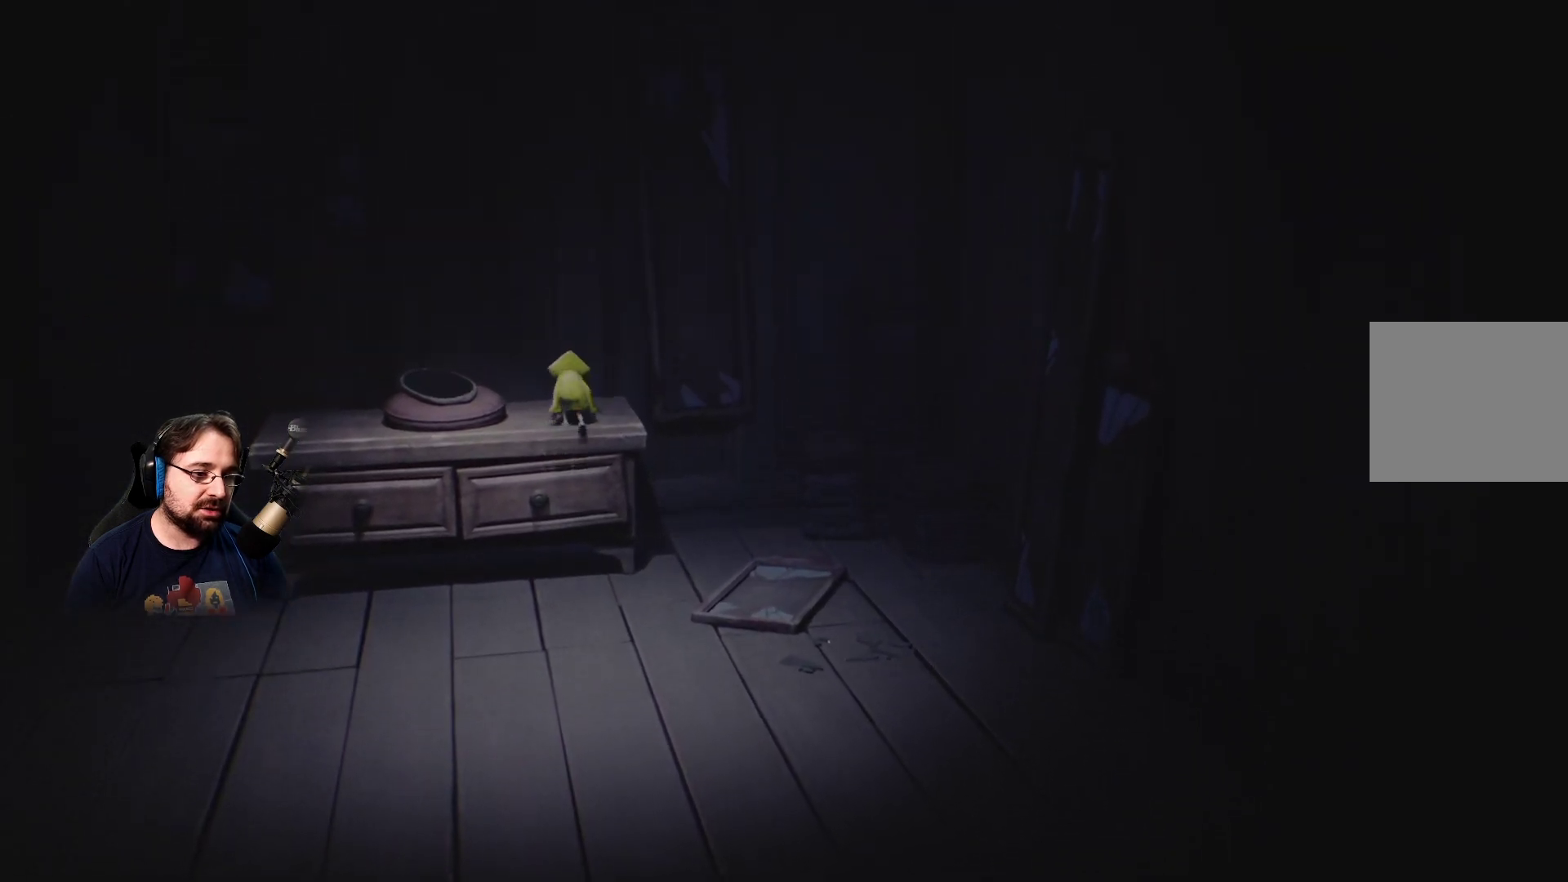
{"buttons": [], "left_stick": "left", "right_stick": "center", "events": [[467, "left_stick", "left"]]}
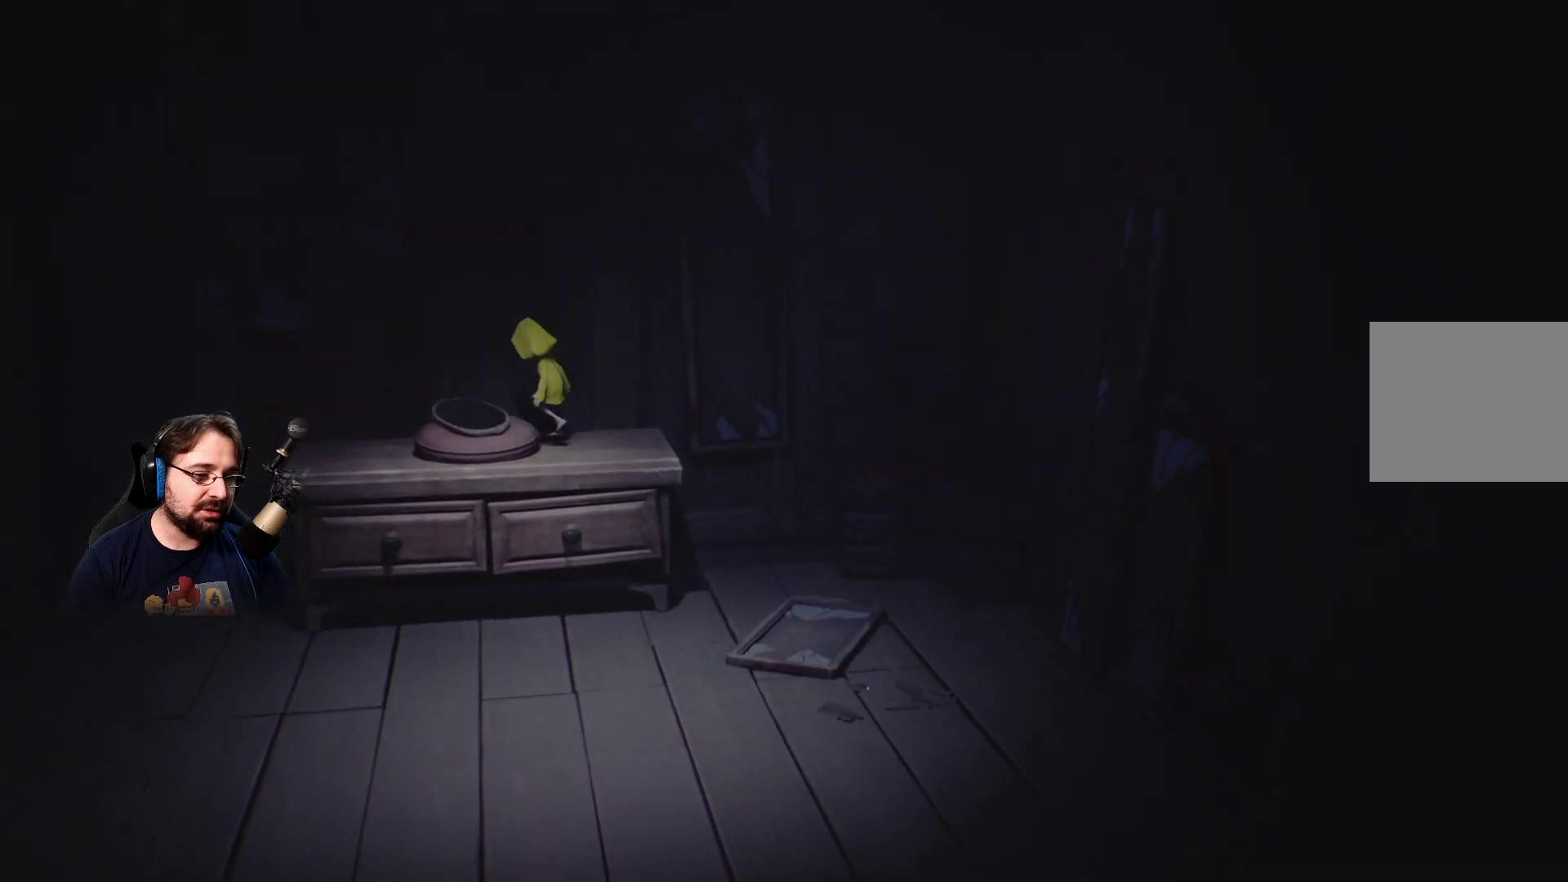
{"buttons": ["R2"], "left_stick": "down-left", "right_stick": "center", "events": [[100, "R2", "down"], [100, "left_stick", "down-left"]]}
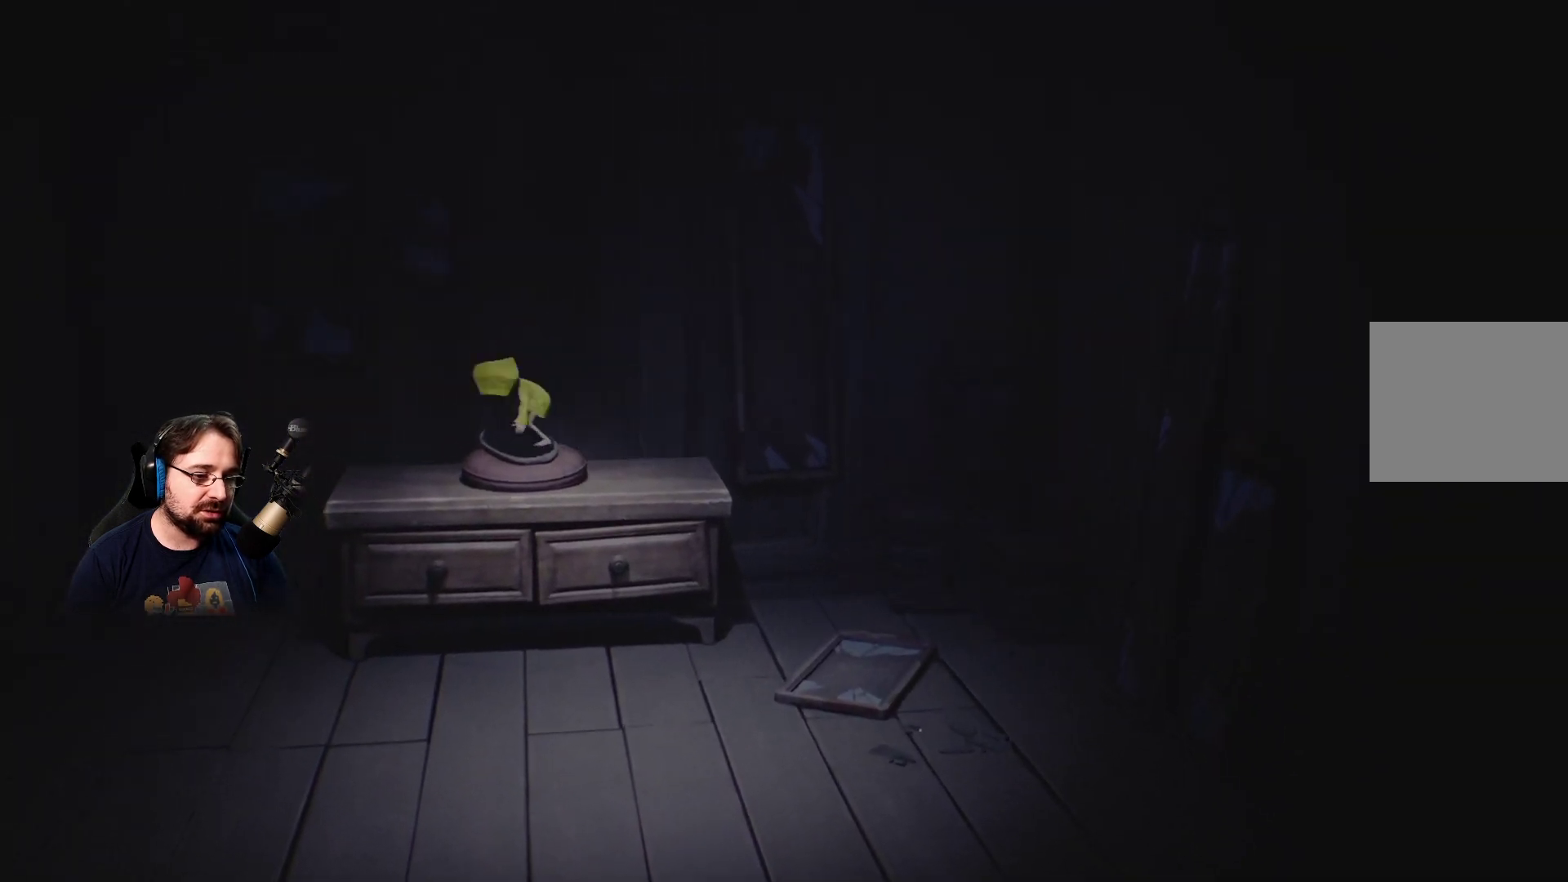
{"buttons": ["R2"], "left_stick": "center", "right_stick": "center", "events": [[300, "left_stick", "center"]]}
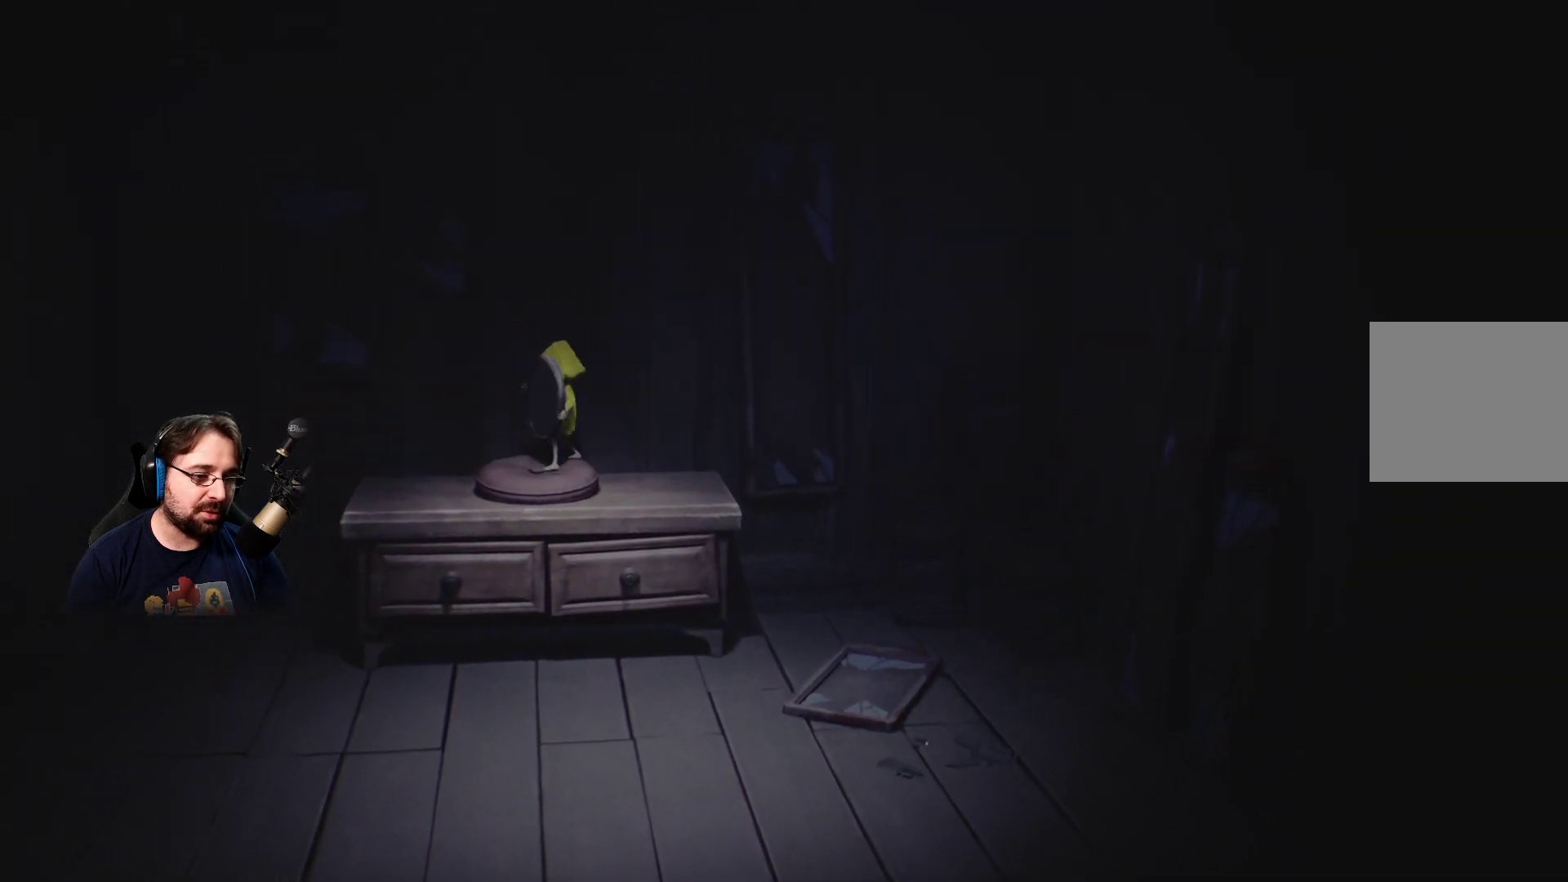
{"buttons": ["R2"], "left_stick": "down-left", "right_stick": "center", "events": [[33, "left_stick", "left"], [333, "left_stick", "down-left"]]}
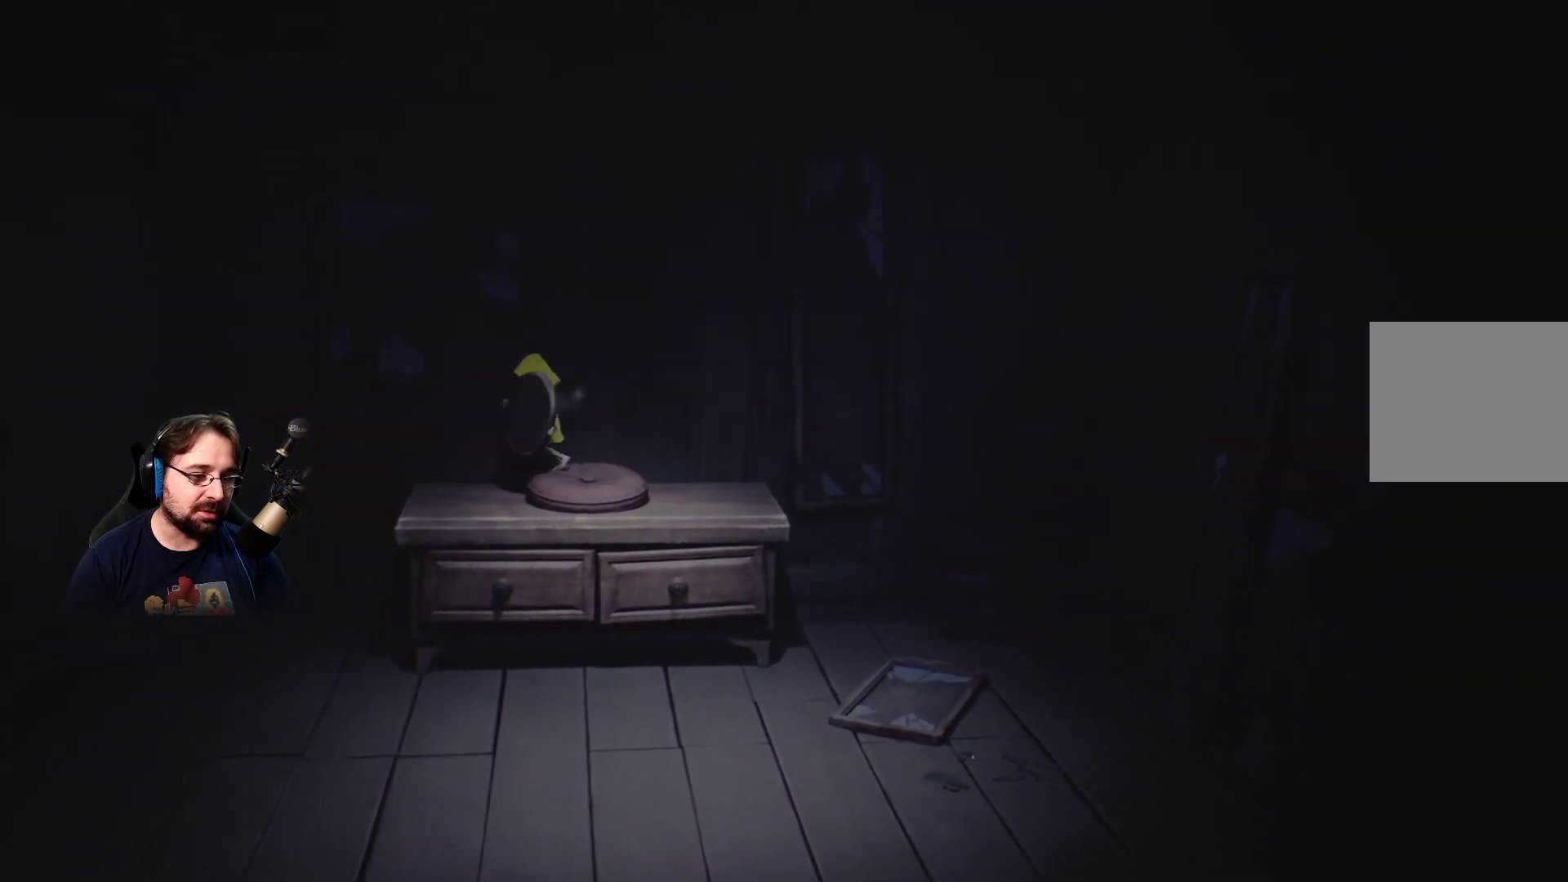
{"buttons": ["R2"], "left_stick": "down-left", "right_stick": "center", "events": []}
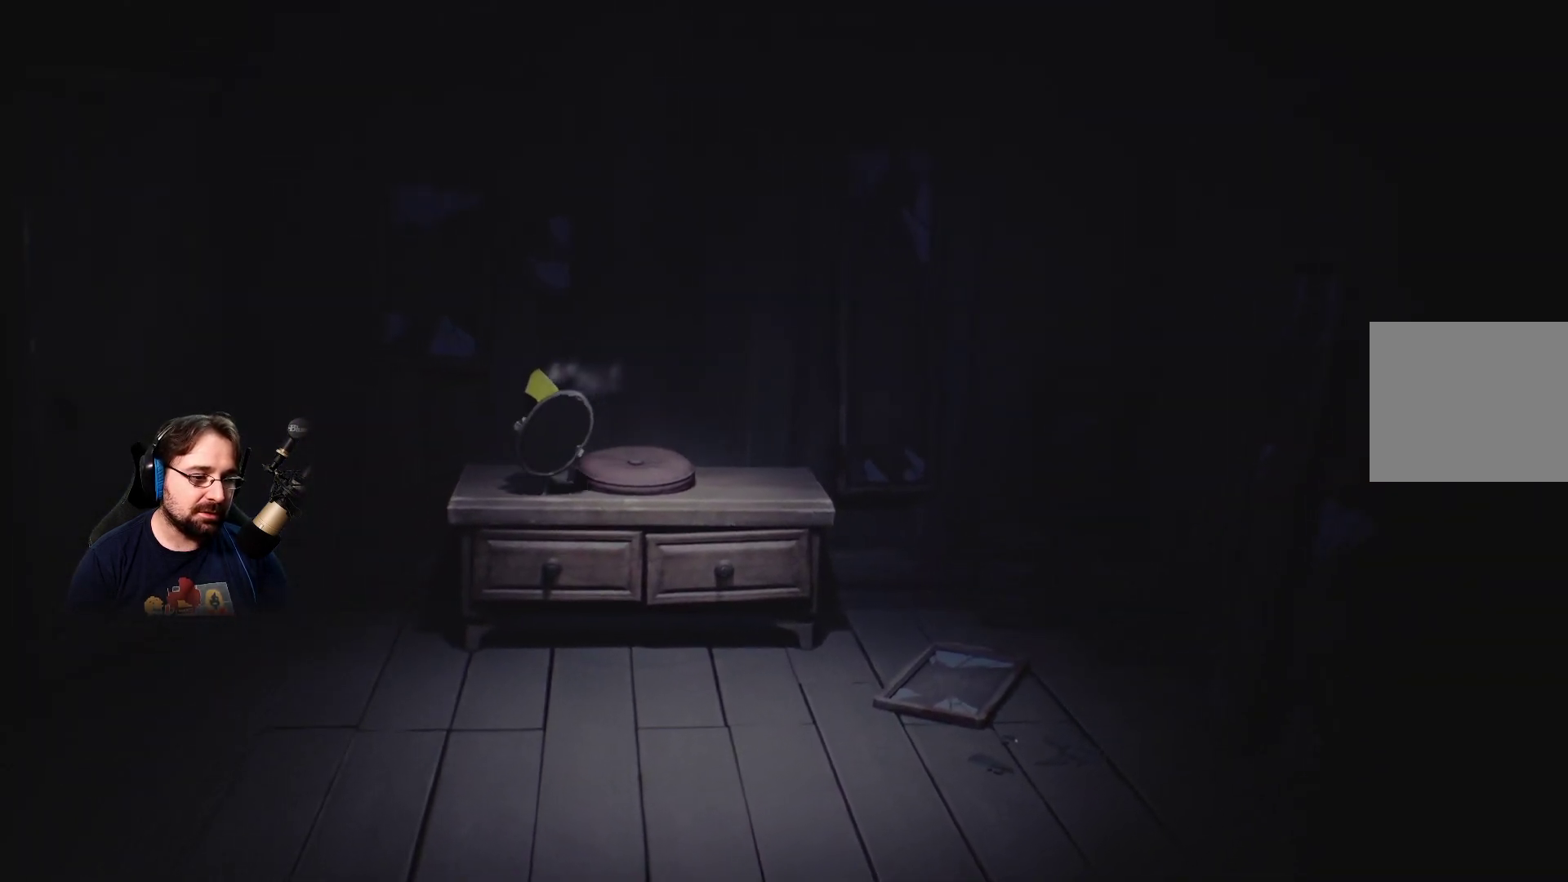
{"buttons": ["R2"], "left_stick": "down-left", "right_stick": "center", "events": []}
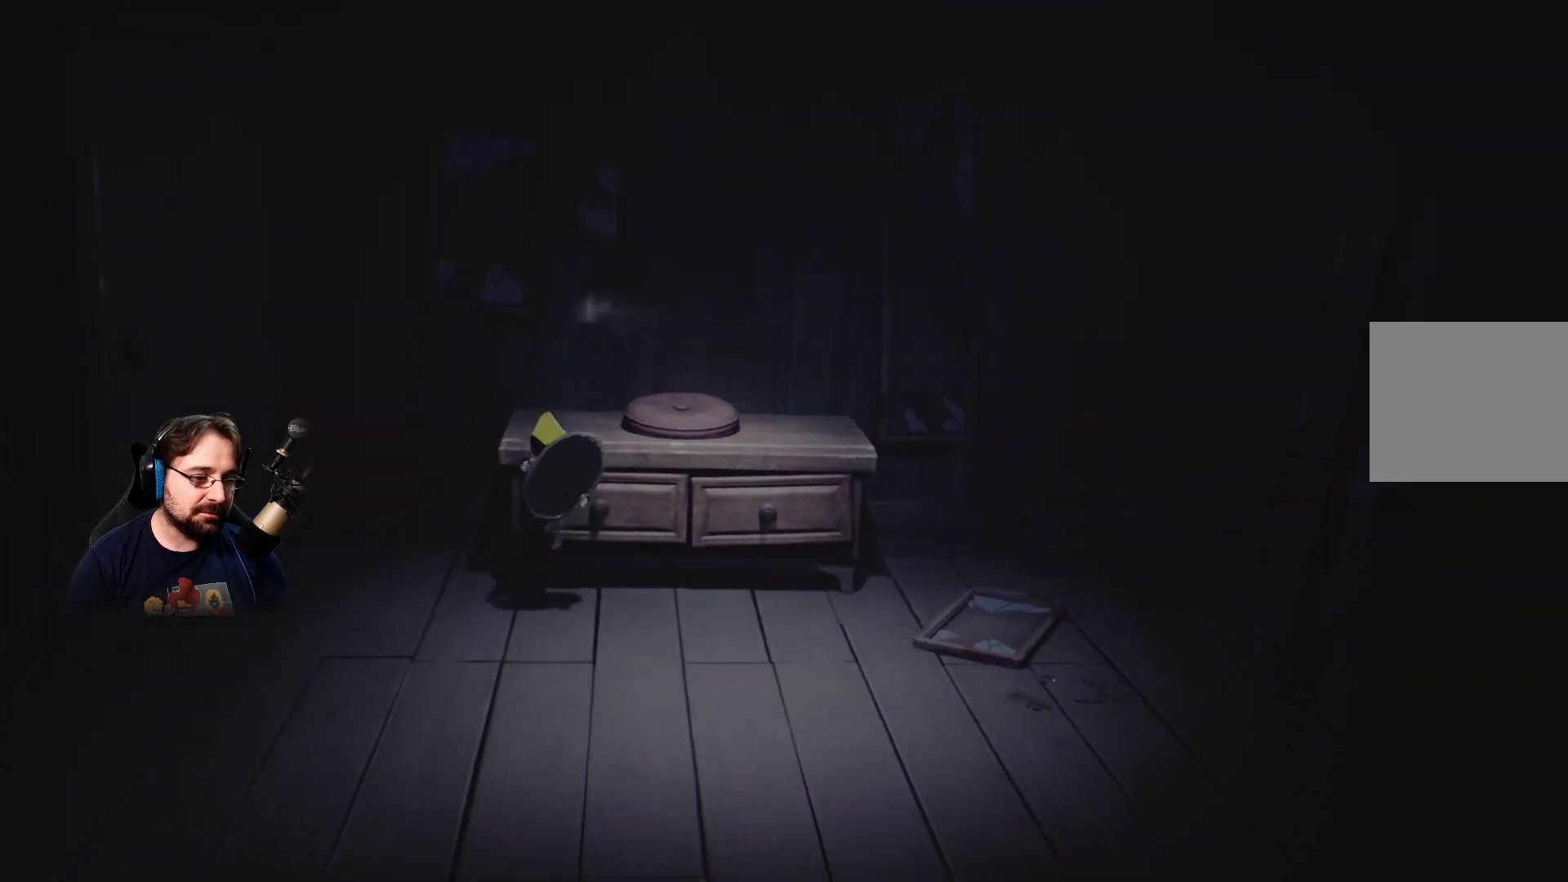
{"buttons": ["R2"], "left_stick": "down-left", "right_stick": "center", "events": []}
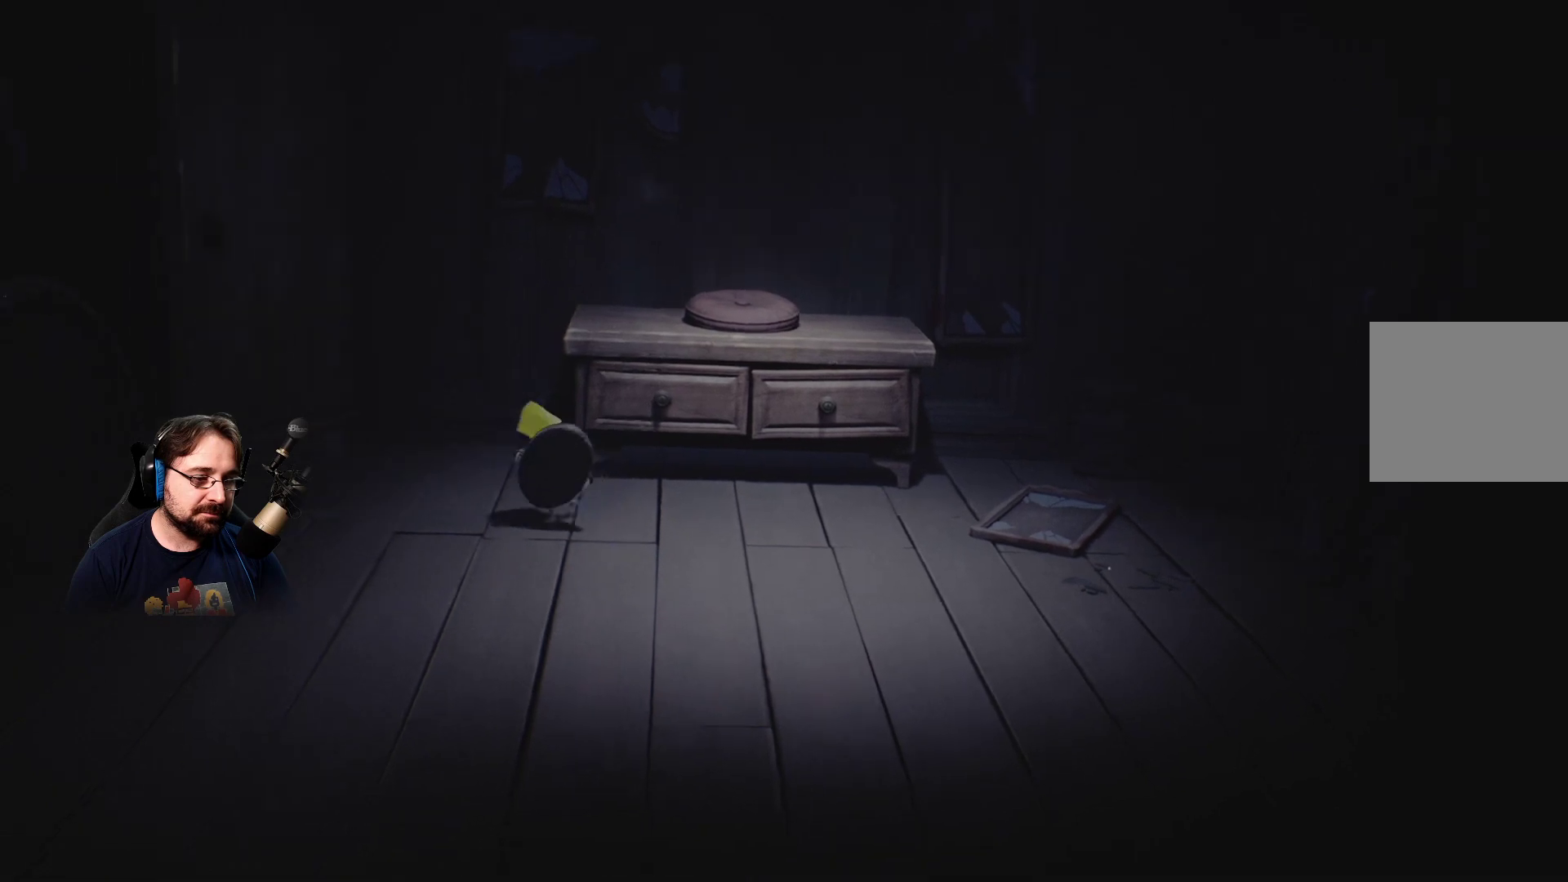
{"buttons": ["R2"], "left_stick": "down-left", "right_stick": "center", "events": []}
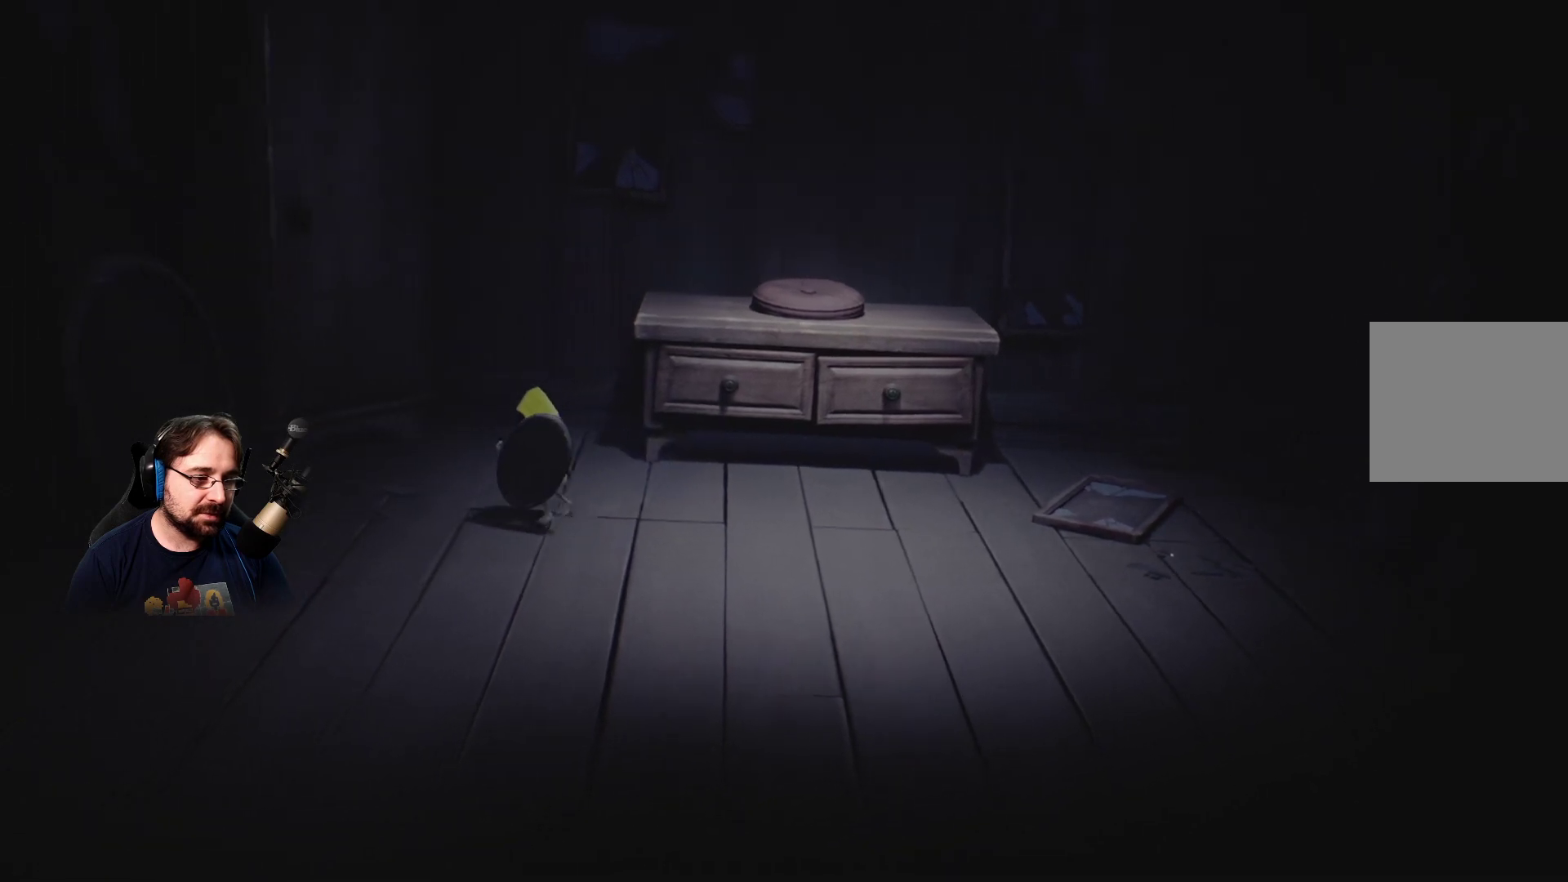
{"buttons": ["R2"], "left_stick": "down", "right_stick": "center", "events": [[67, "left_stick", "down"]]}
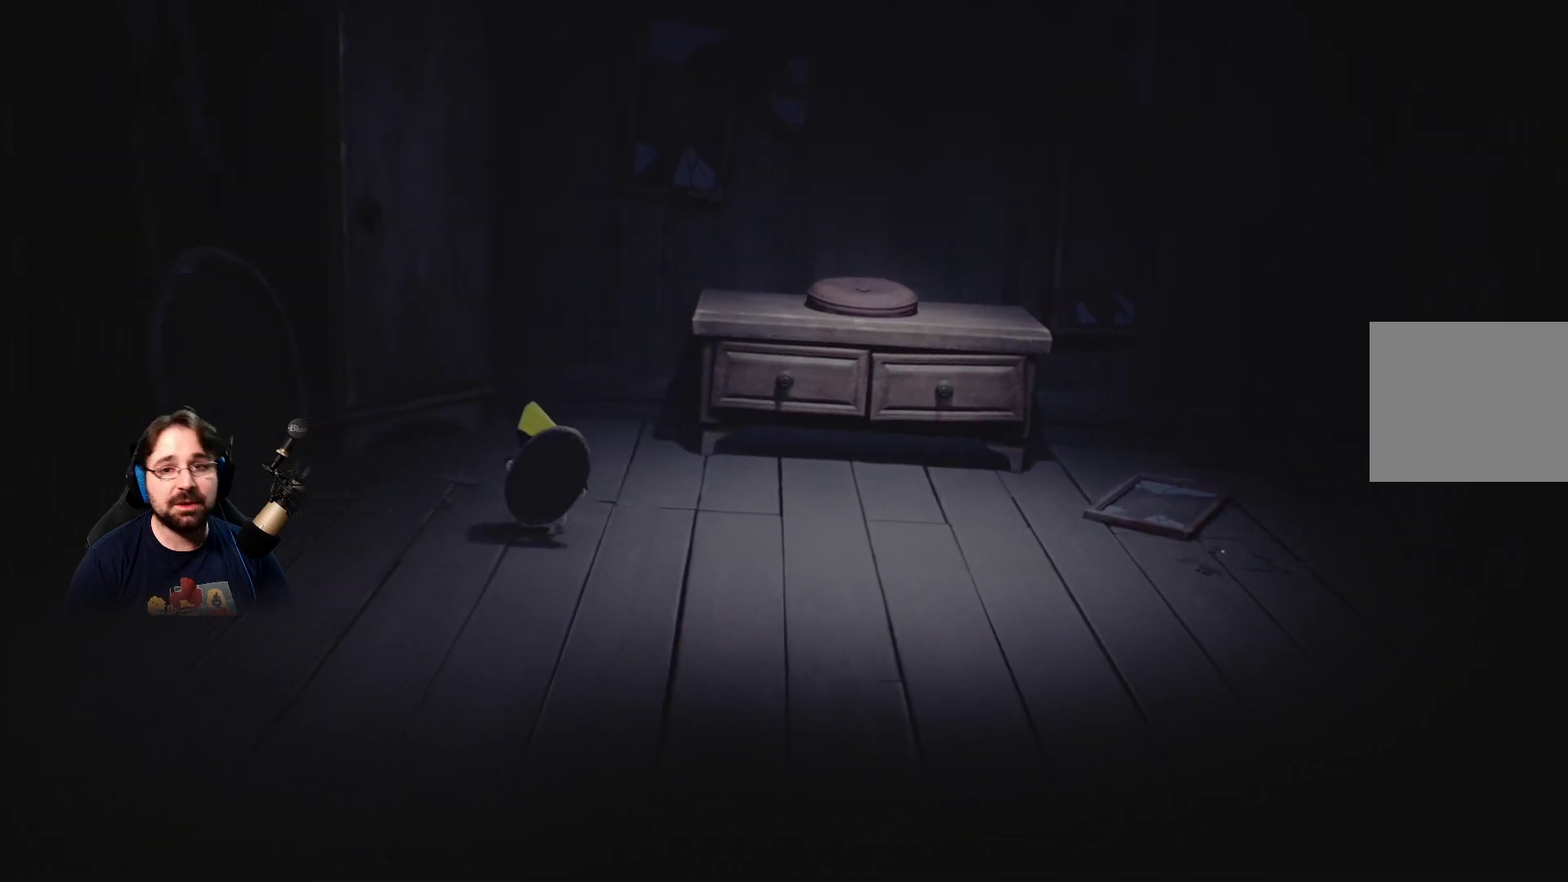
{"buttons": ["R2"], "left_stick": "down", "right_stick": "center", "events": []}
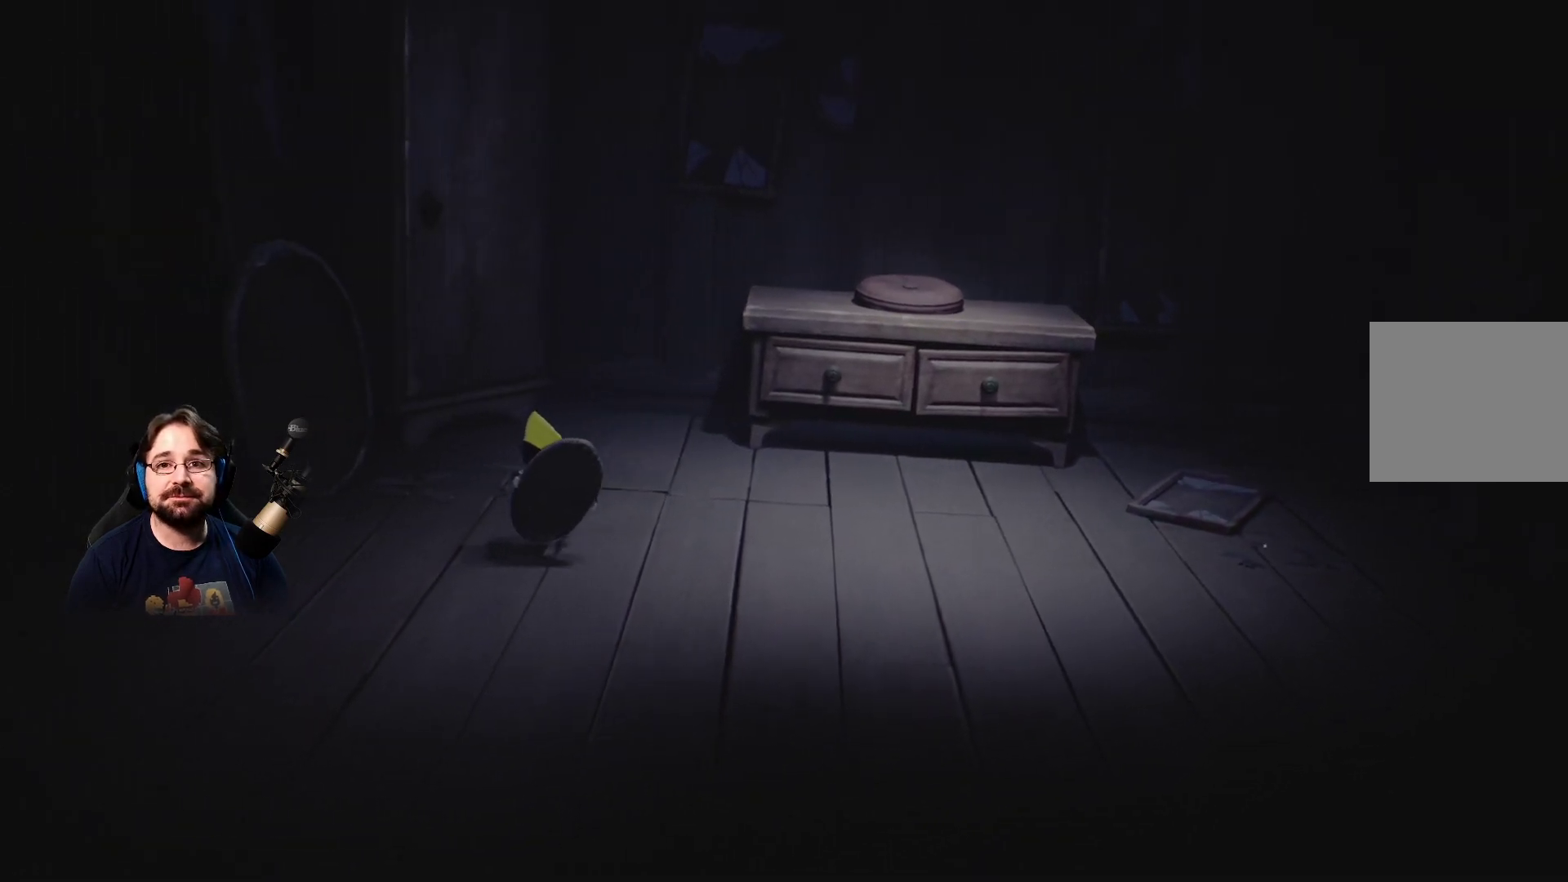
{"buttons": ["R2"], "left_stick": "down", "right_stick": "center", "events": []}
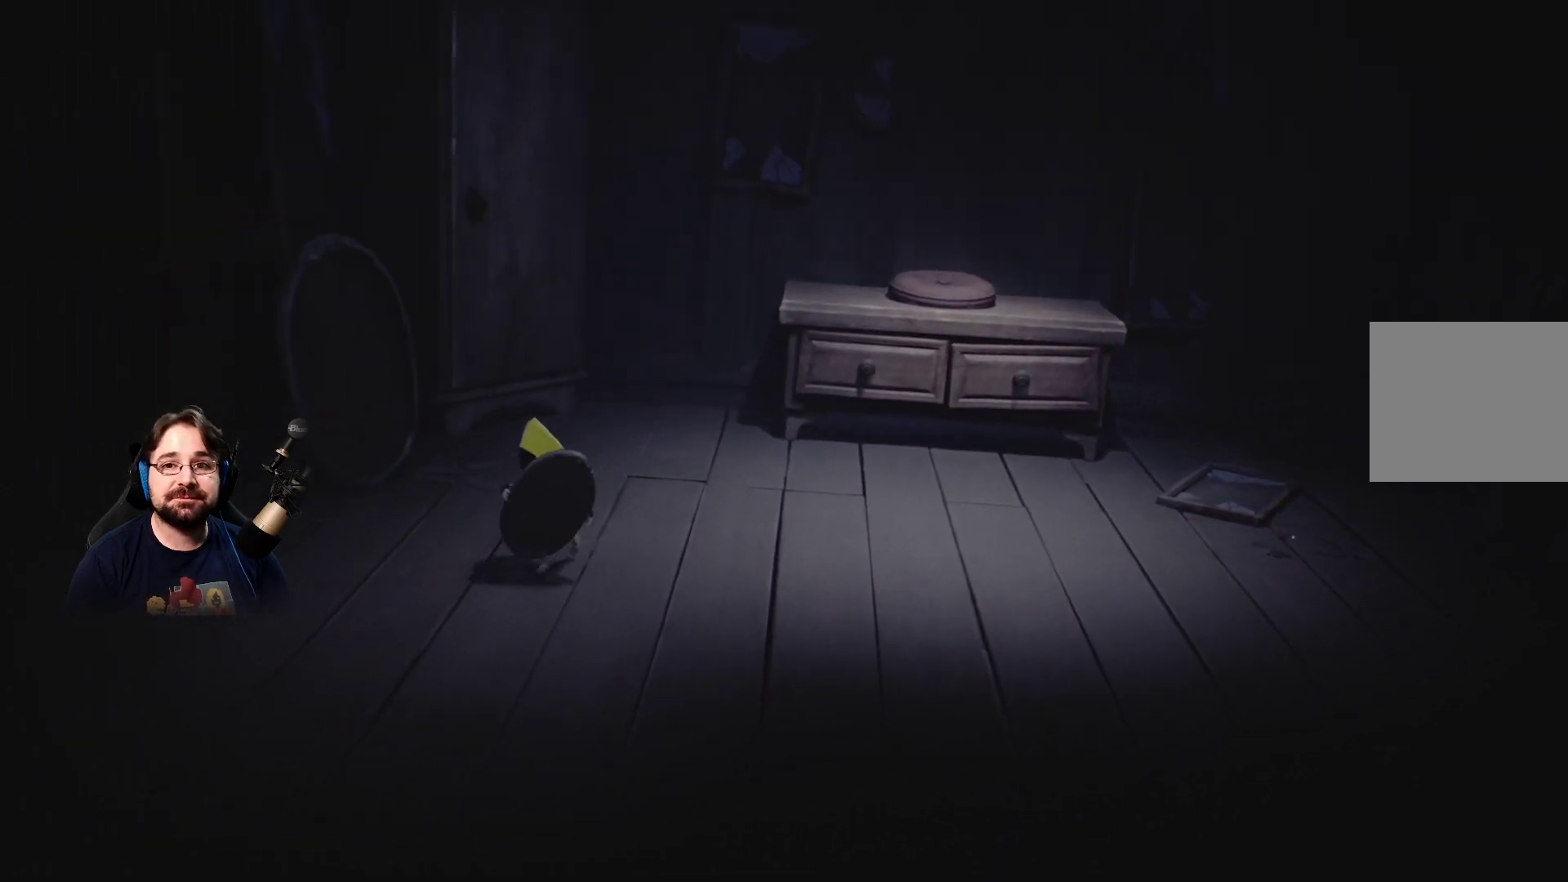
{"buttons": ["R2"], "left_stick": "down", "right_stick": "center", "events": []}
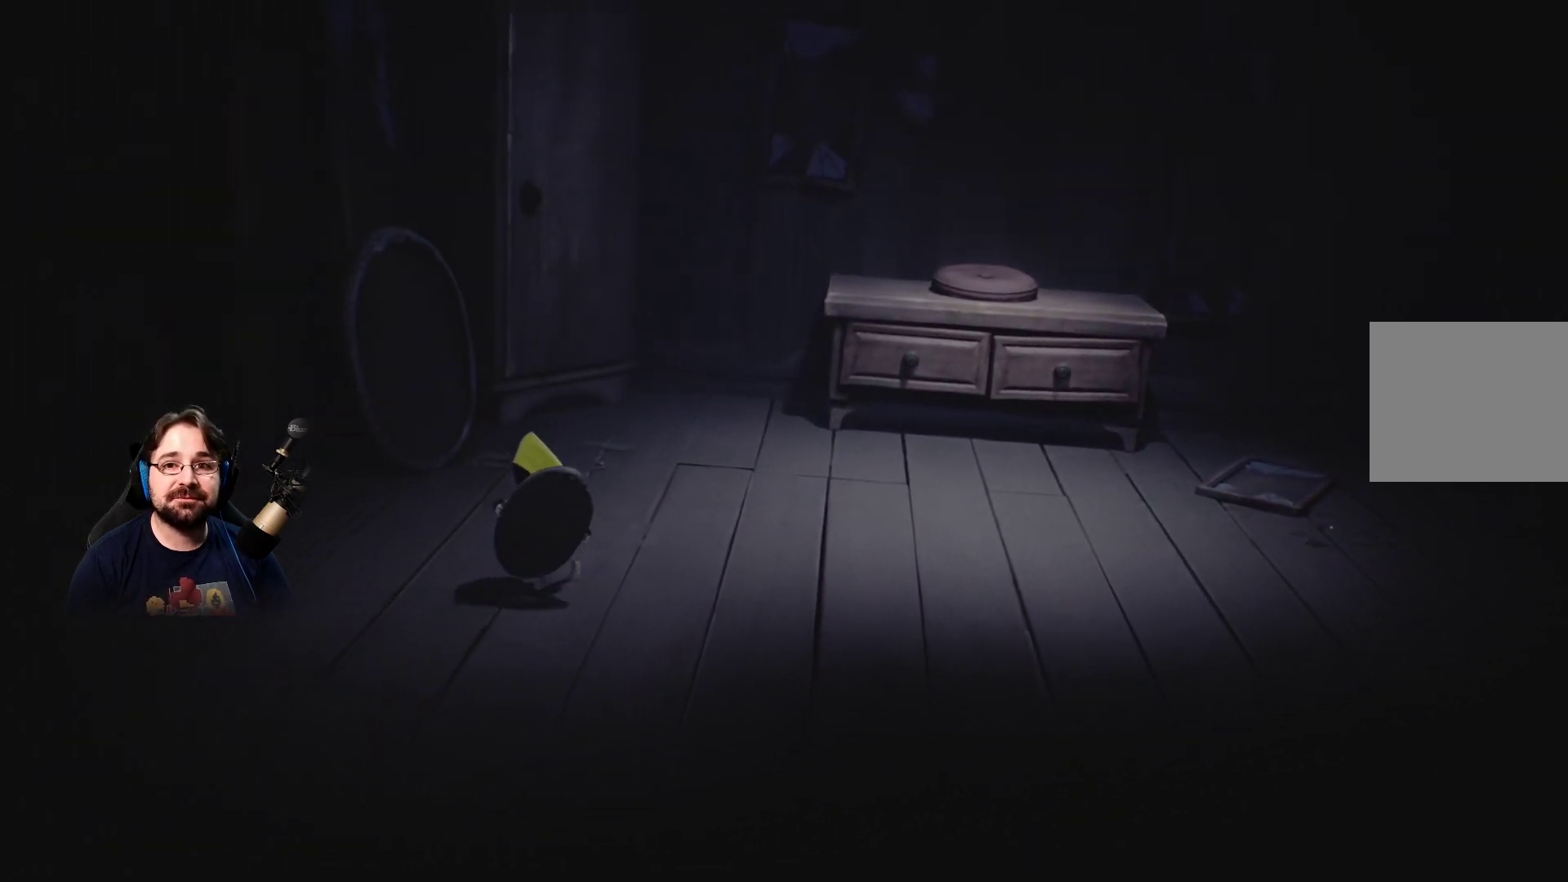
{"buttons": ["R2"], "left_stick": "down", "right_stick": "center", "events": []}
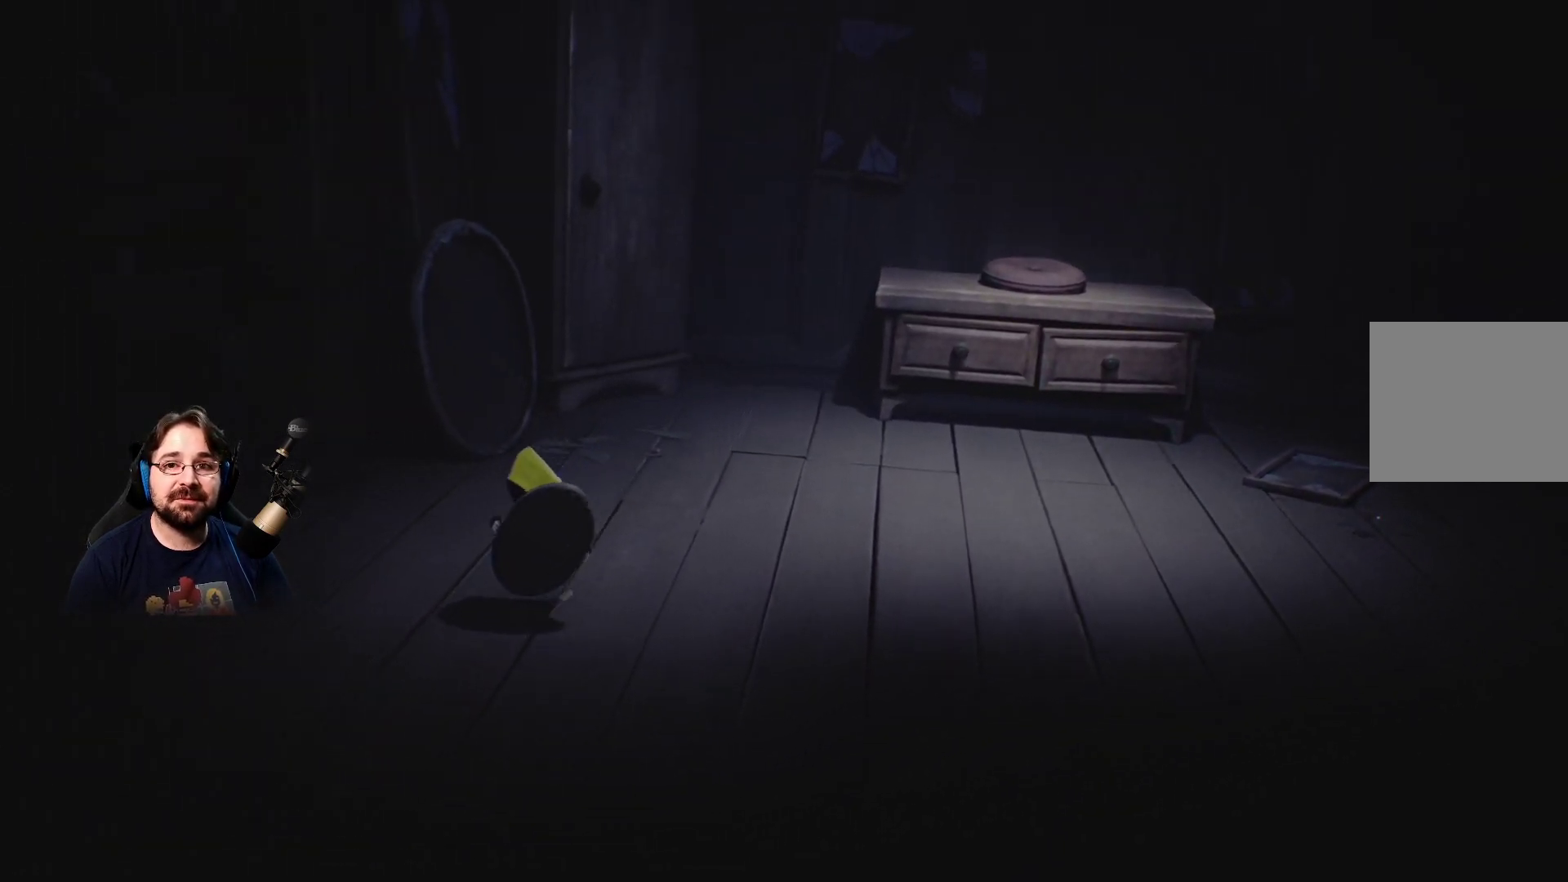
{"buttons": ["R2"], "left_stick": "left", "right_stick": "center", "events": [[167, "left_stick", "down-left"], [467, "left_stick", "left"]]}
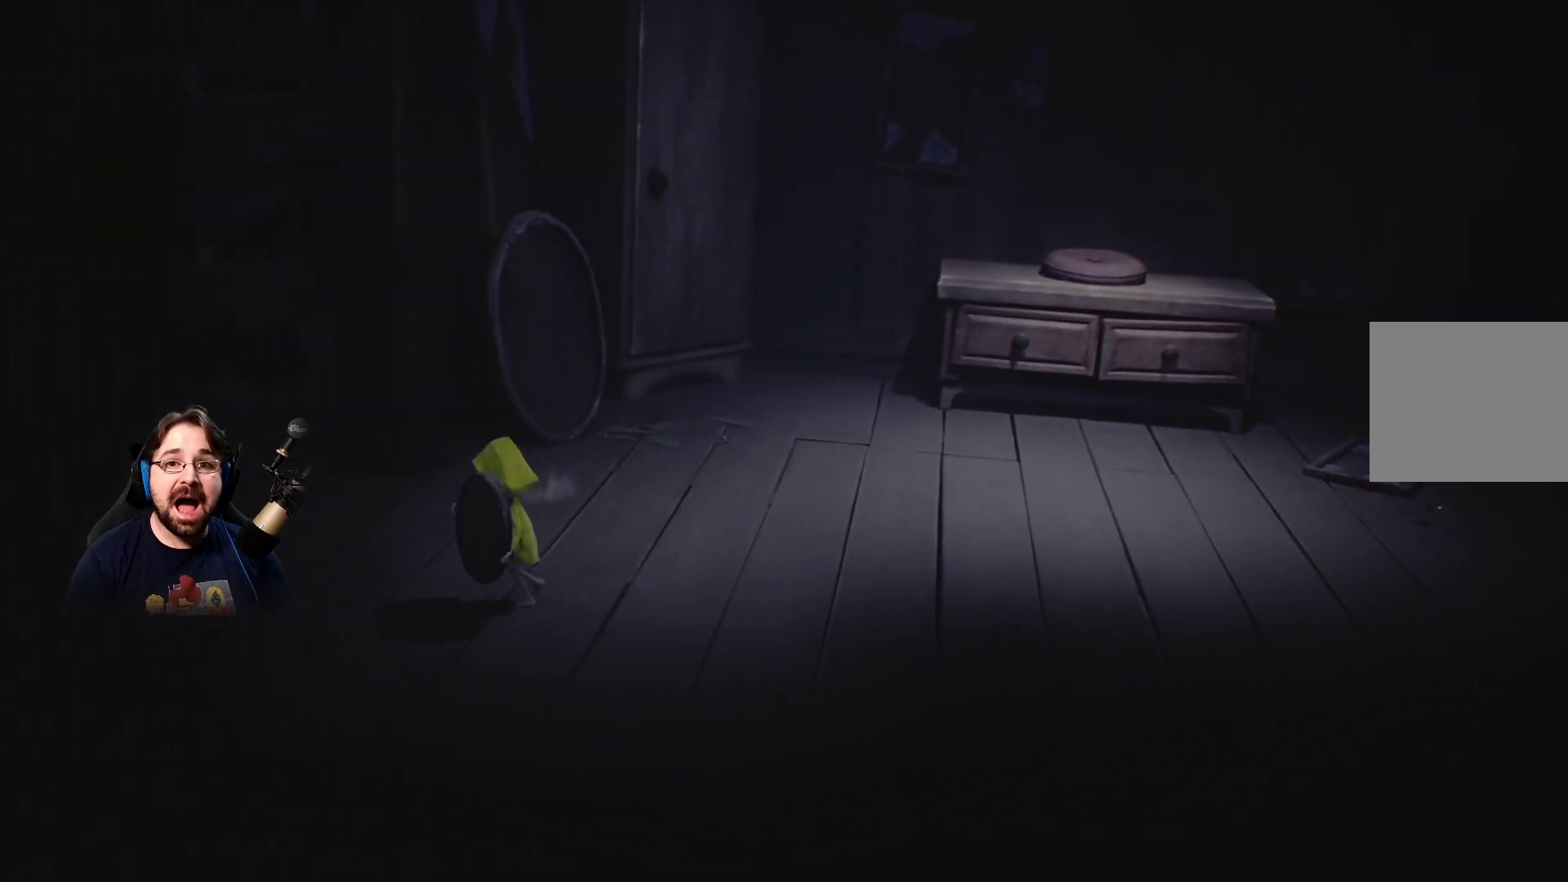
{"buttons": ["R2"], "left_stick": "left", "right_stick": "center", "events": []}
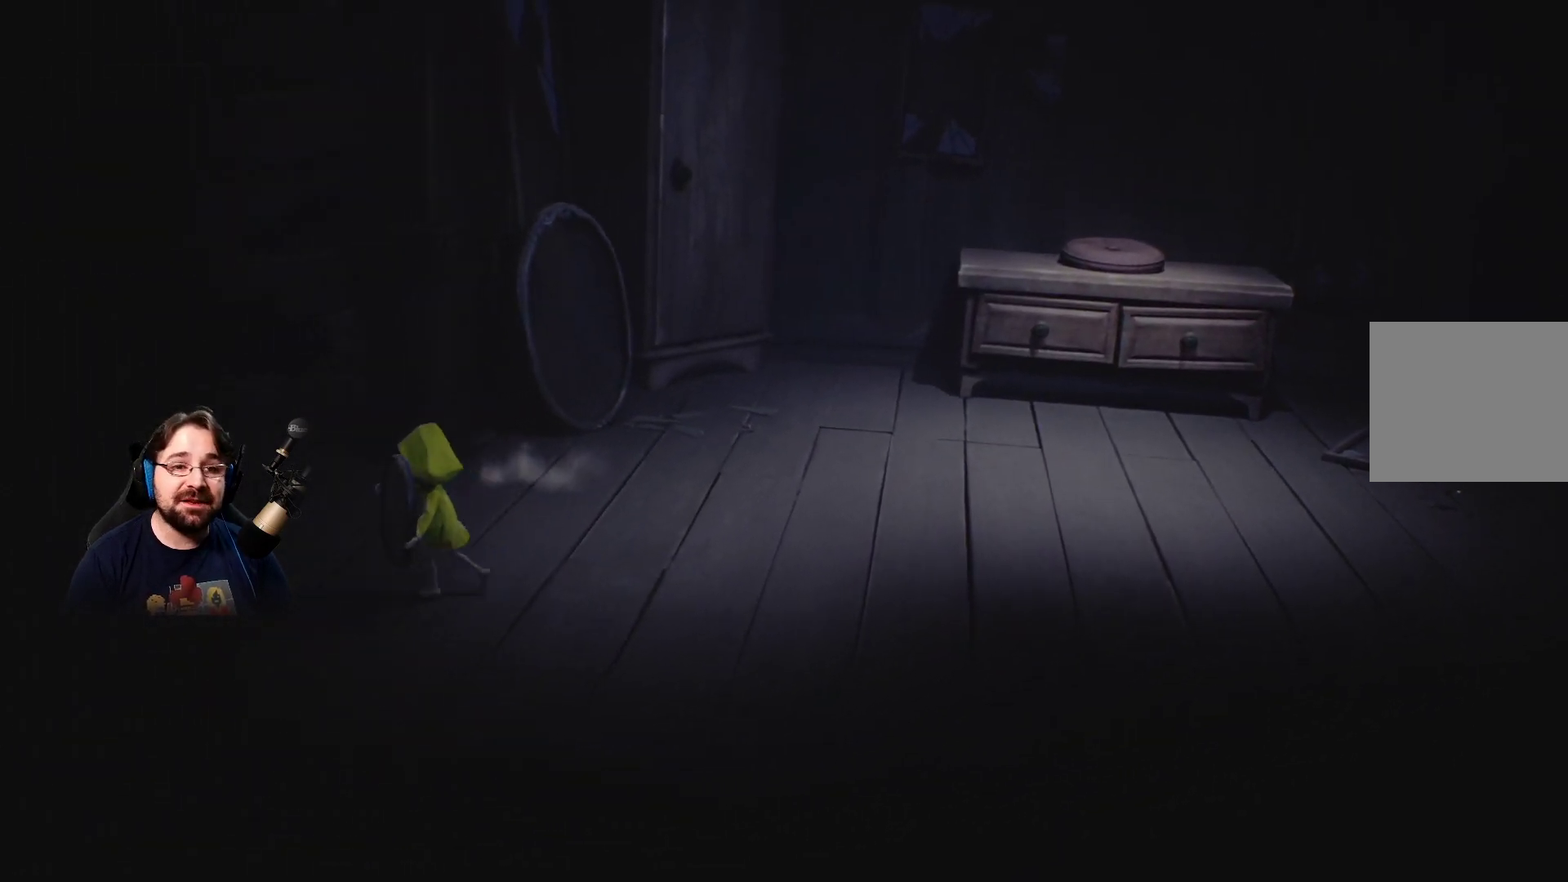
{"buttons": ["R2"], "left_stick": "up", "right_stick": "center", "events": [[400, "left_stick", "up-left"], [500, "left_stick", "up"]]}
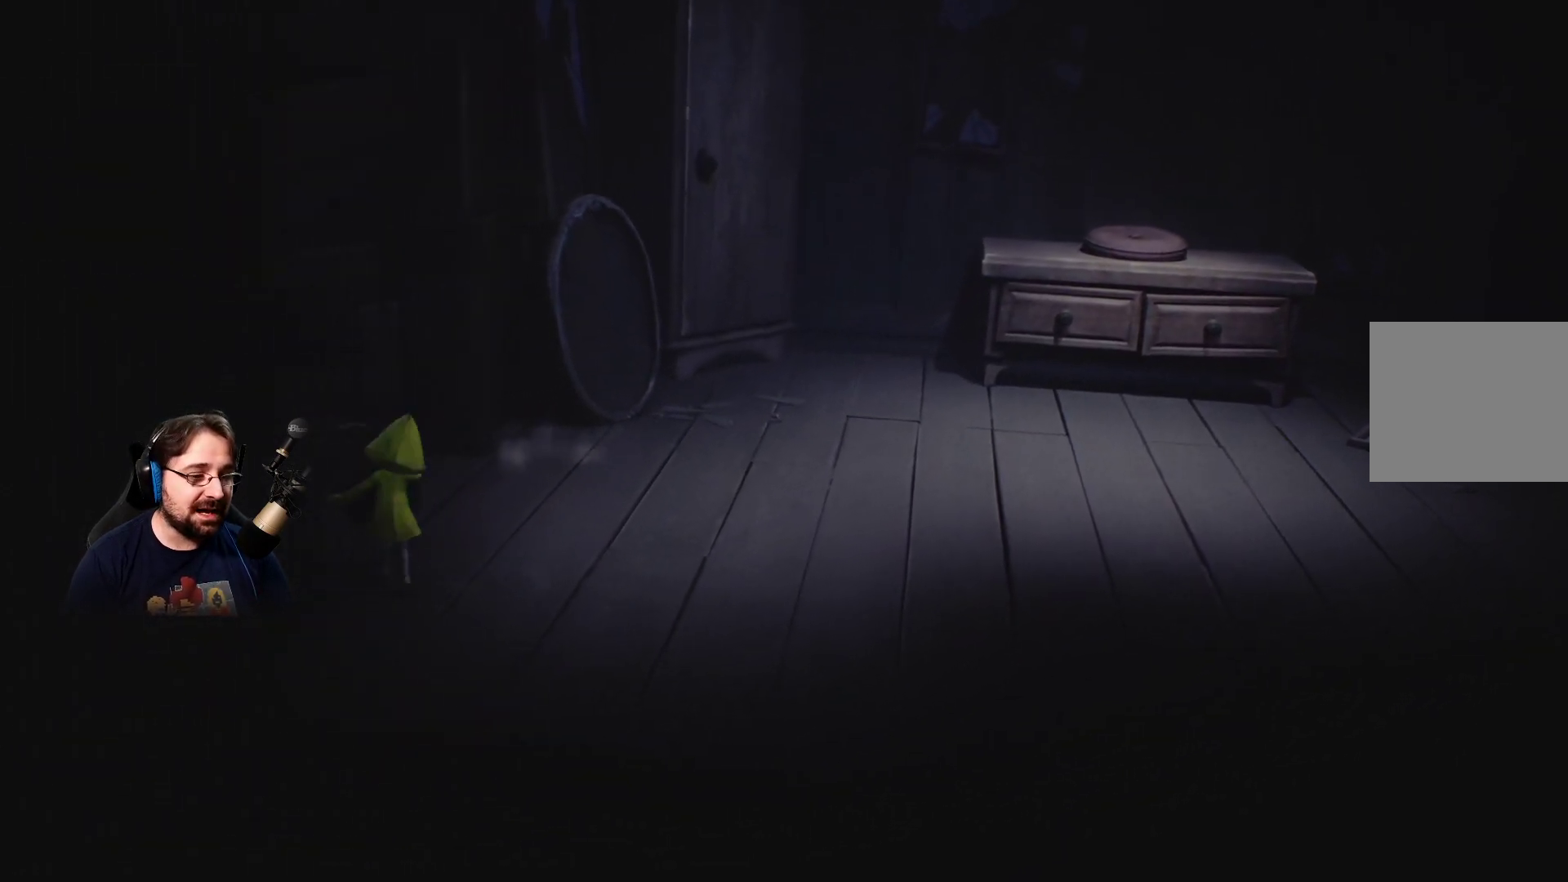
{"buttons": ["R2"], "left_stick": "up", "right_stick": "center", "events": []}
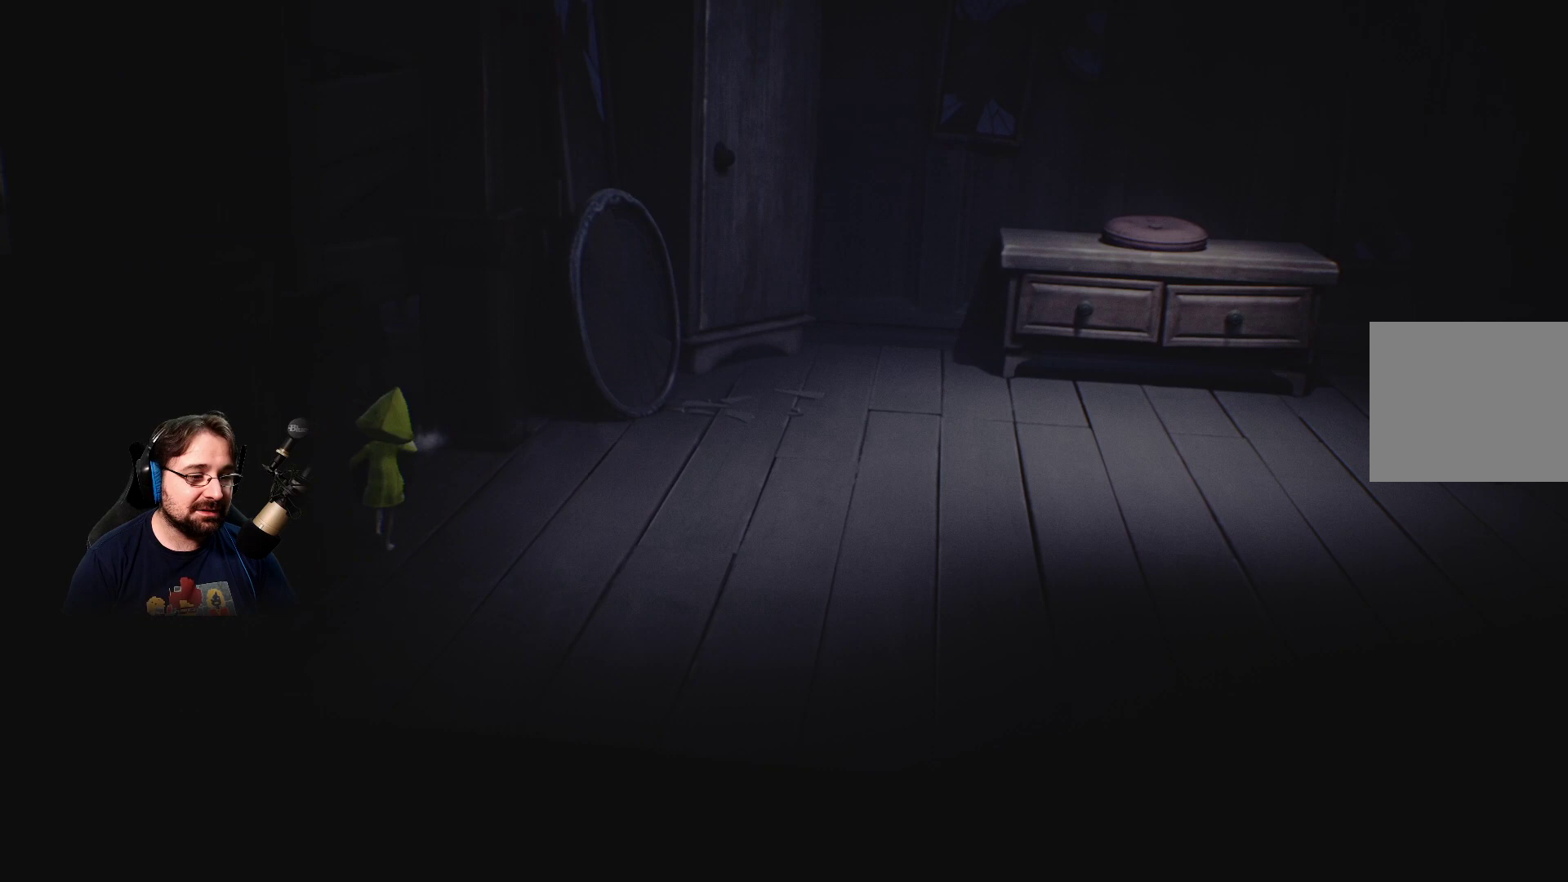
{"buttons": ["R2"], "left_stick": "up-left", "right_stick": "center", "events": [[400, "left_stick", "up-left"]]}
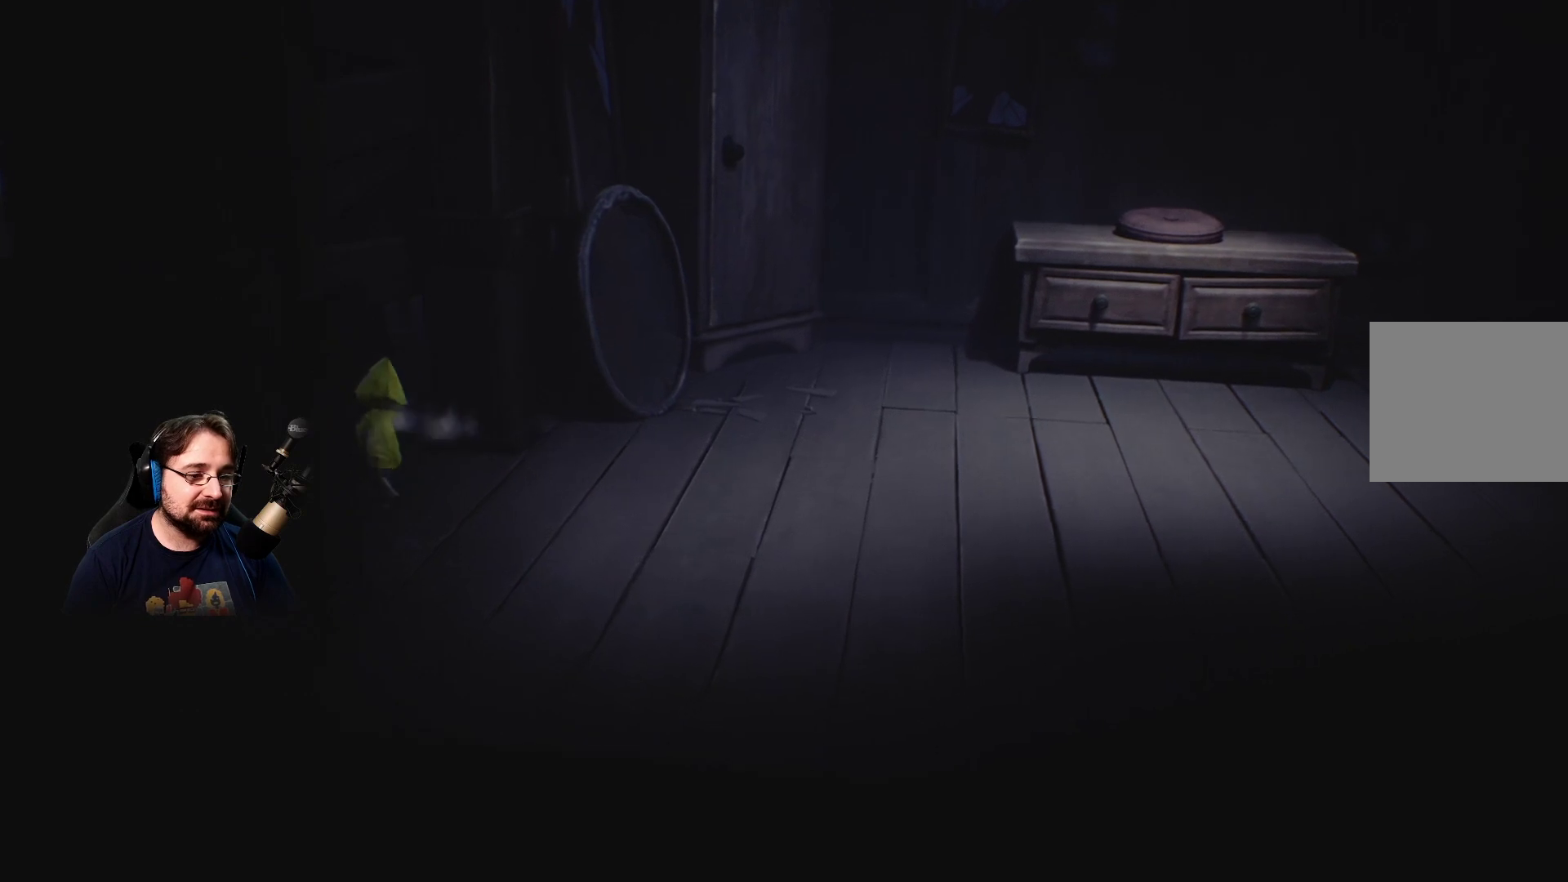
{"buttons": ["R2"], "left_stick": "up-left", "right_stick": "center", "events": []}
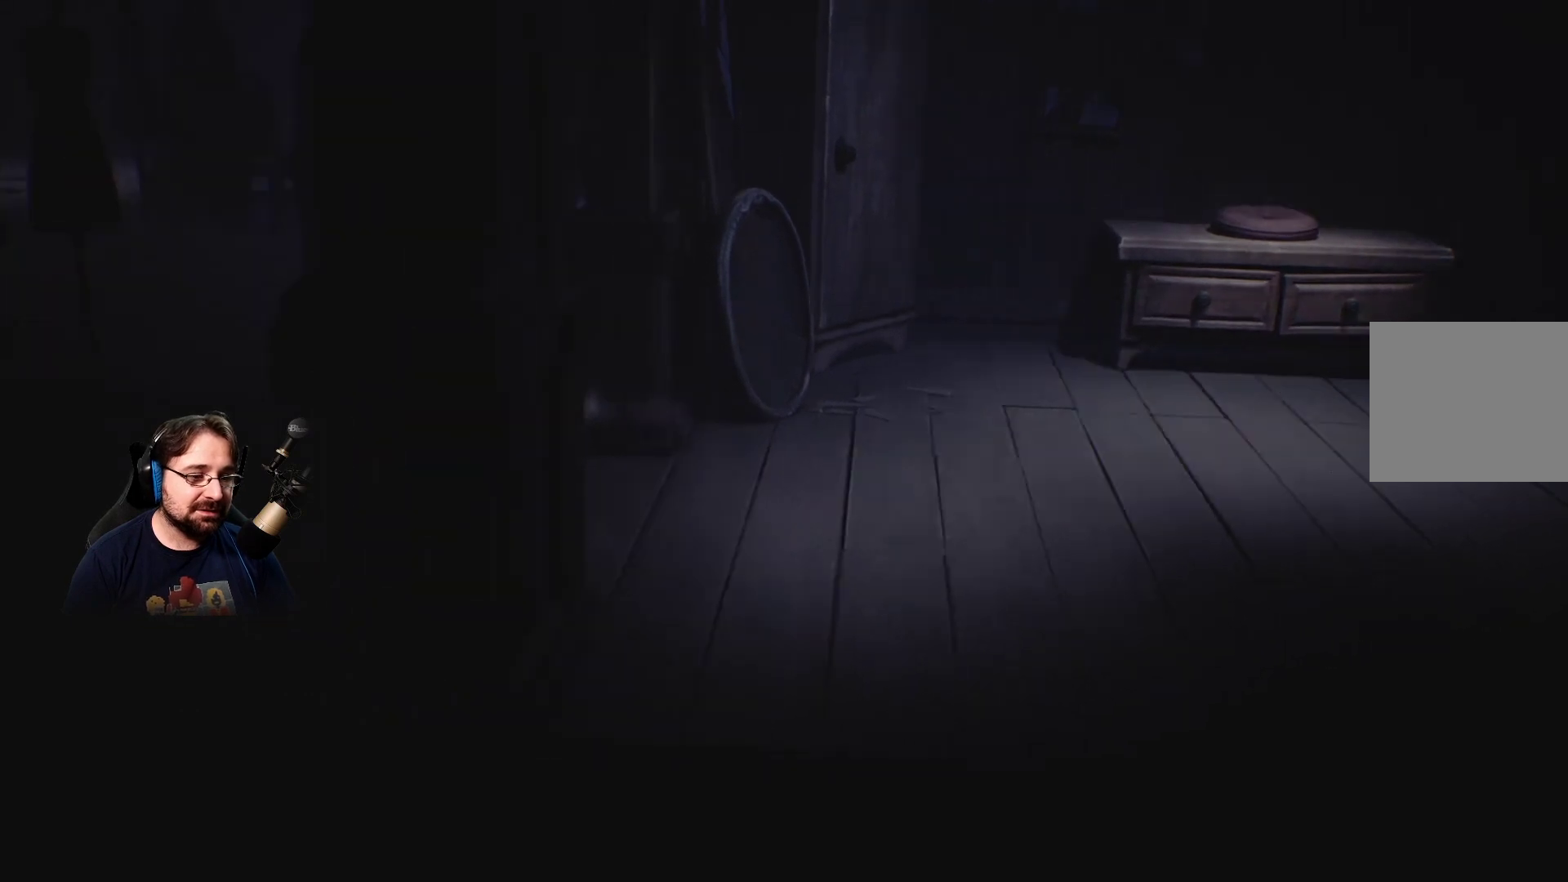
{"buttons": ["R2"], "left_stick": "up-left", "right_stick": "center", "events": []}
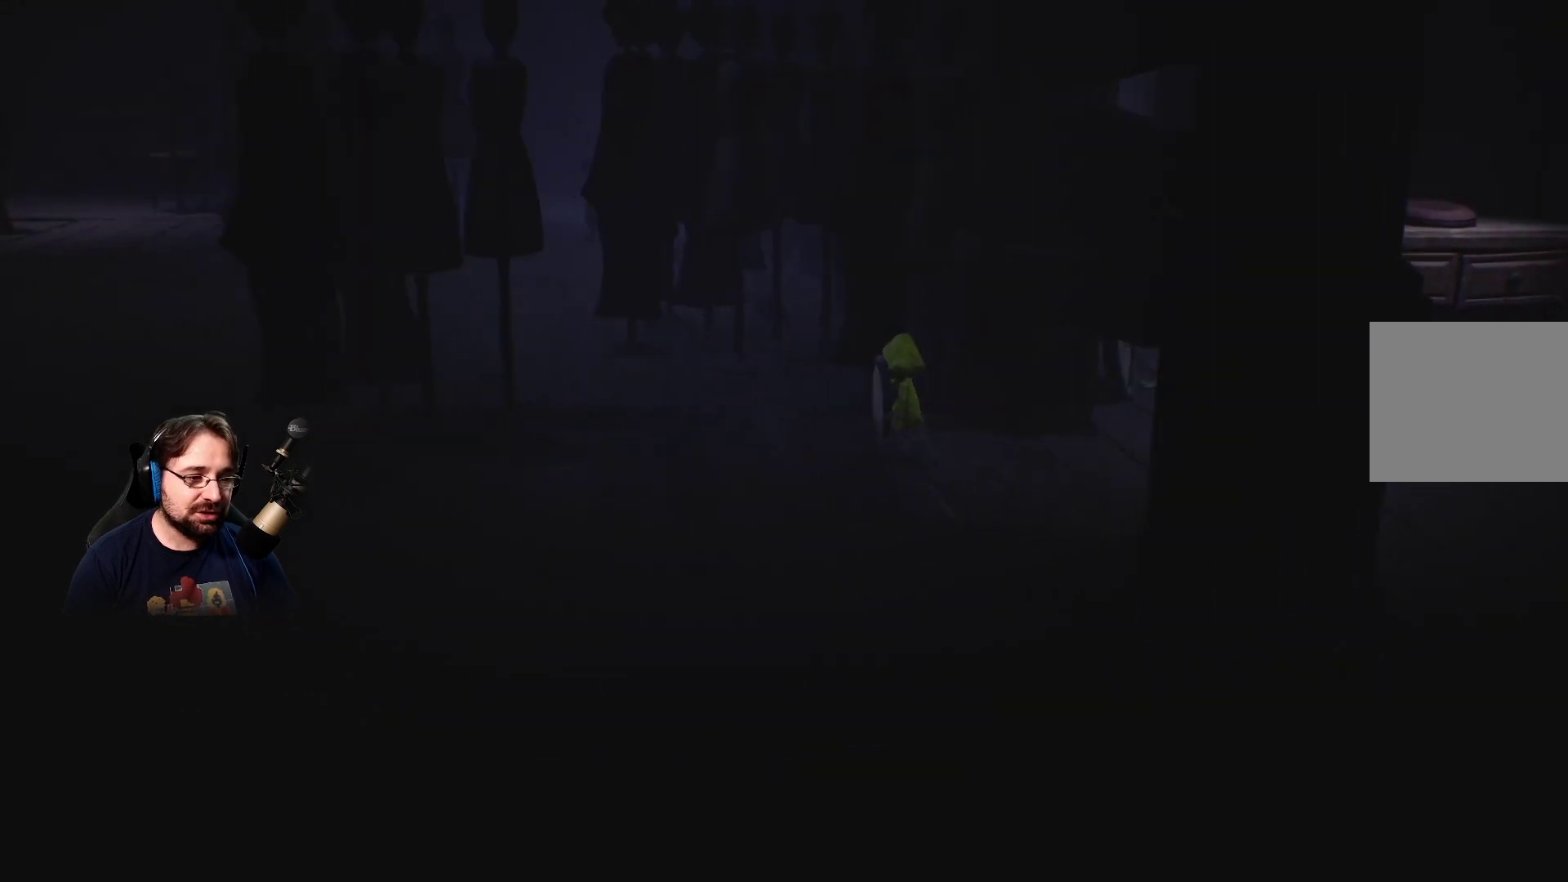
{"buttons": ["R2"], "left_stick": "left", "right_stick": "center", "events": [[233, "left_stick", "left"]]}
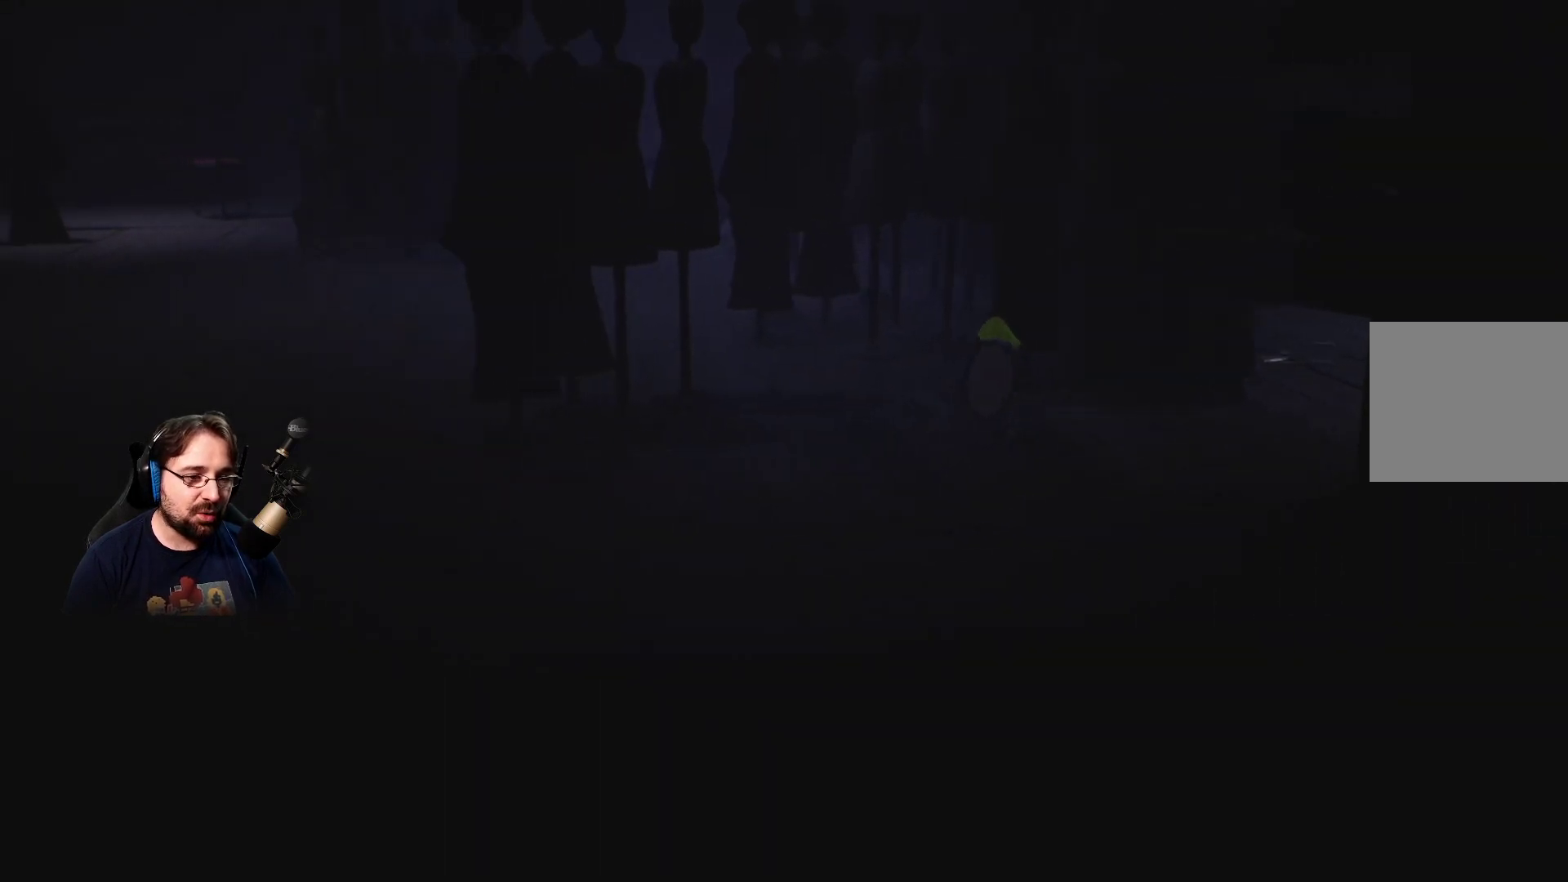
{"buttons": ["R2"], "left_stick": "left", "right_stick": "center", "events": []}
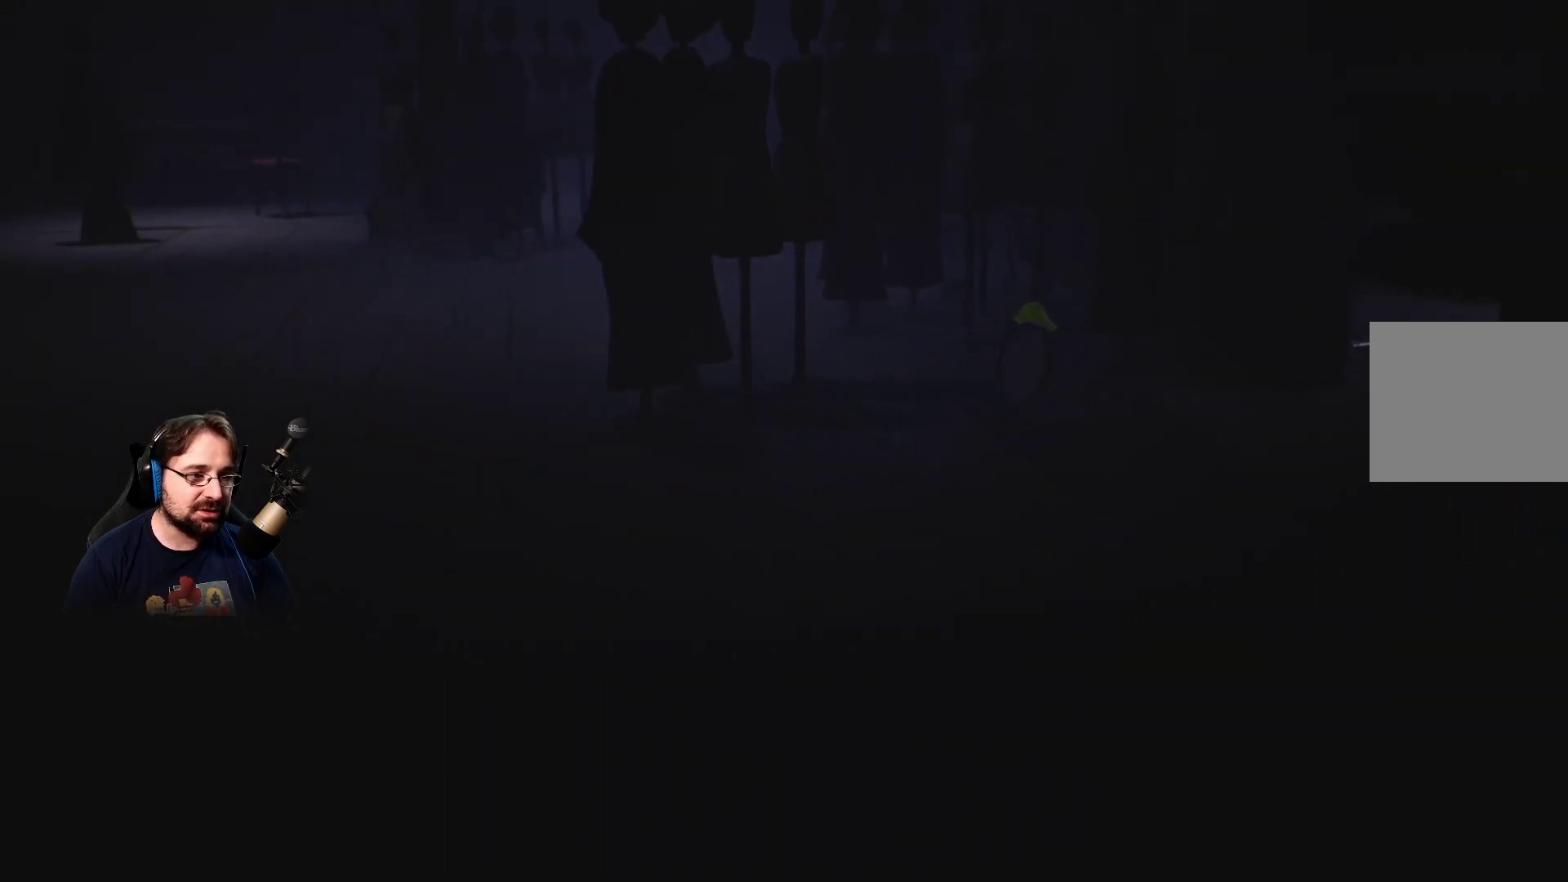
{"buttons": ["R2"], "left_stick": "left", "right_stick": "center", "events": []}
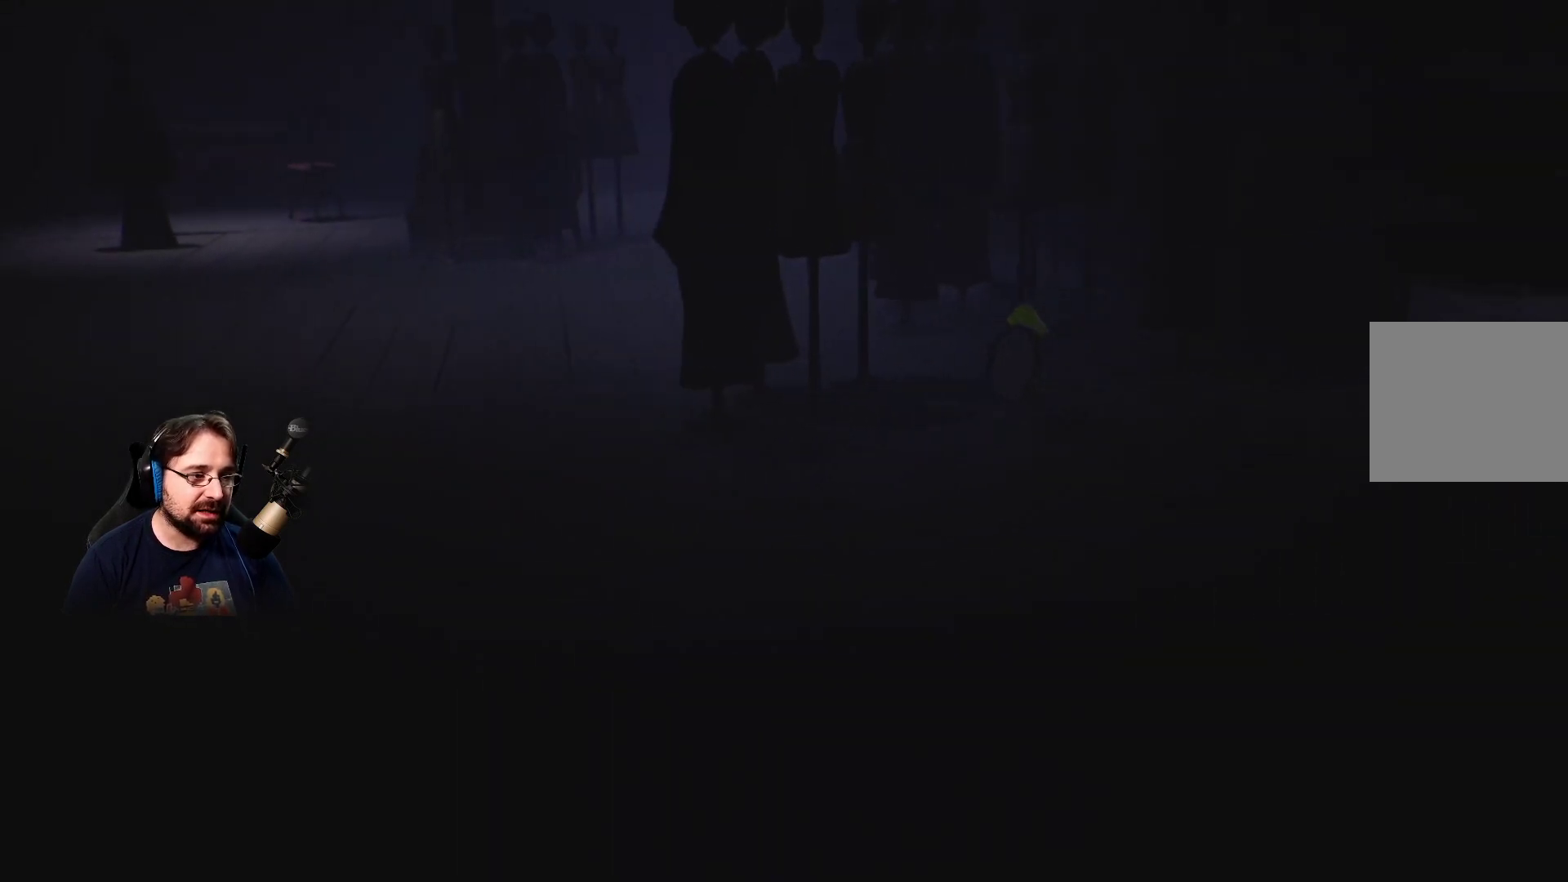
{"buttons": ["R2"], "left_stick": "left", "right_stick": "center", "events": []}
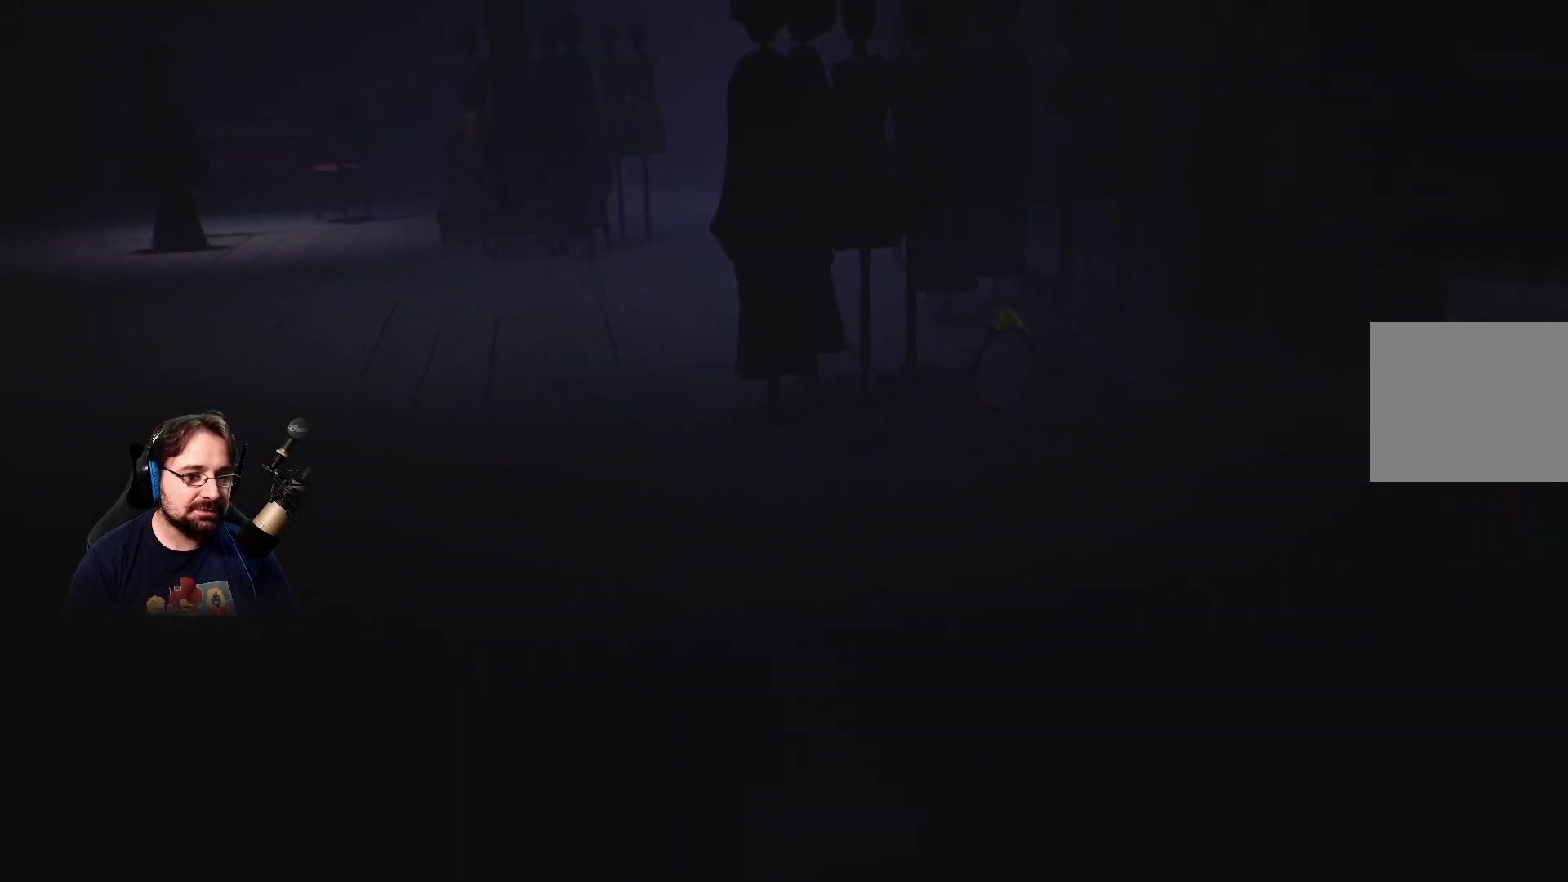
{"buttons": ["R2"], "left_stick": "left", "right_stick": "center", "events": []}
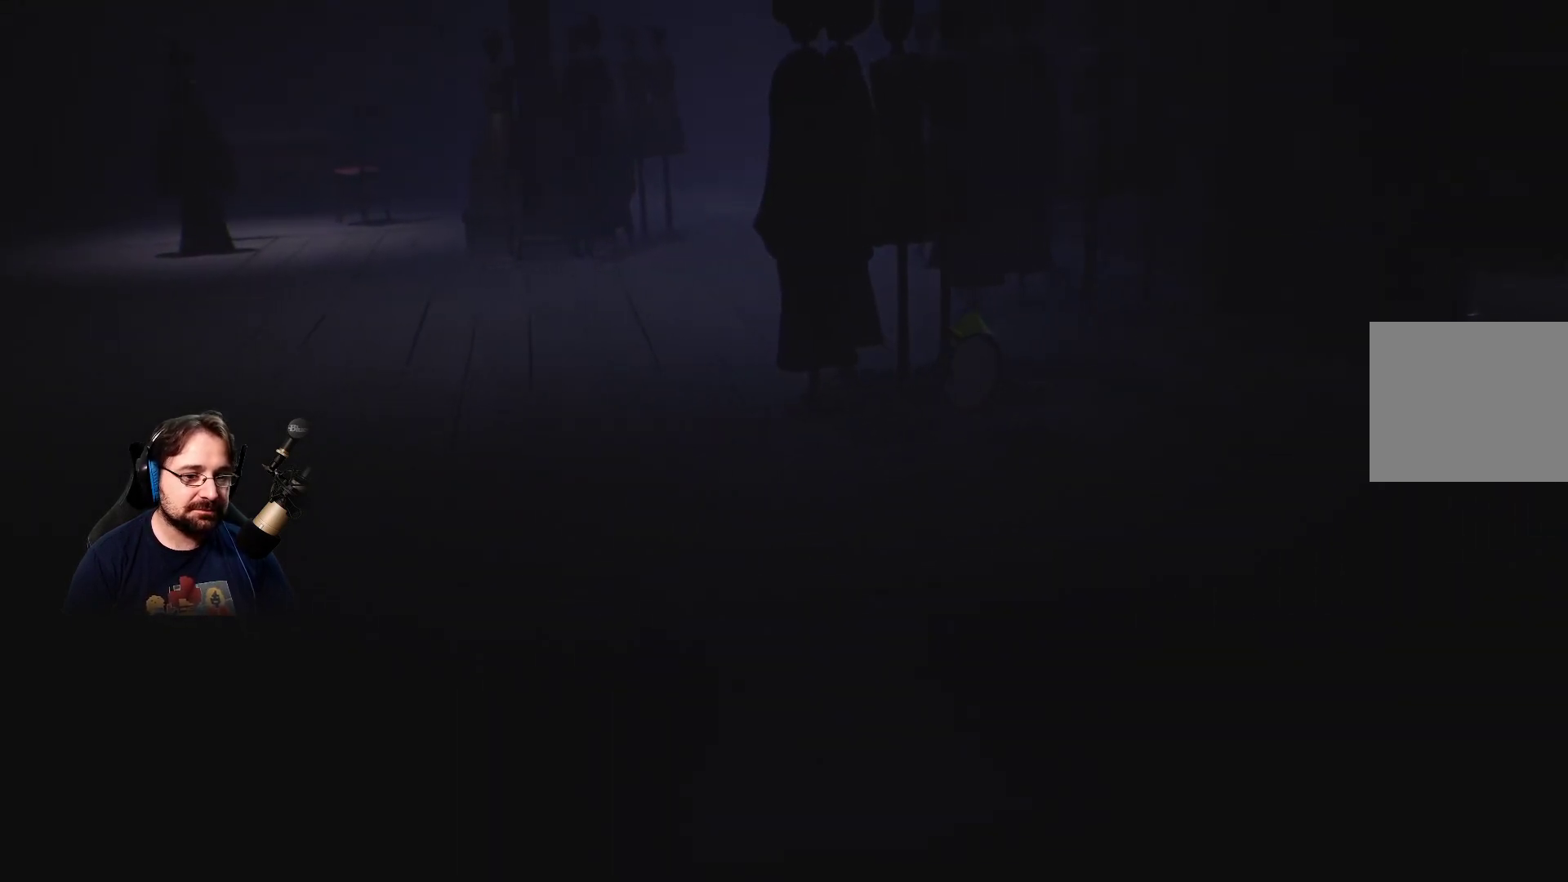
{"buttons": ["R2"], "left_stick": "left", "right_stick": "center", "events": []}